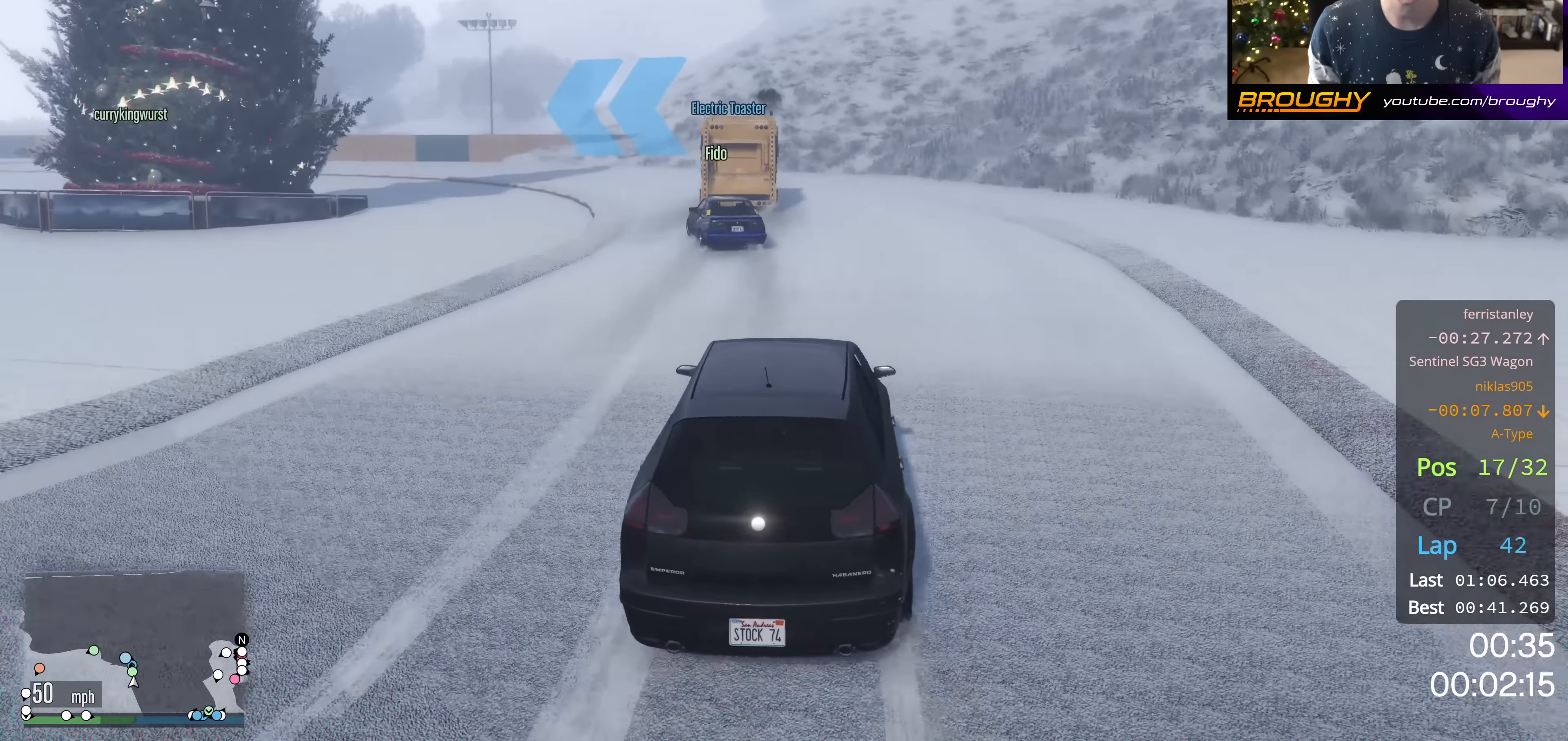
Gameplay with a controller (Xbox layout); each line is a JSON object with the inputs held at the frame after it. "events" lists button and stick changes between this image and that frame as [ms after this image, input, new state], when the widget could be followed in between.
{"buttons": ["R2"], "left_stick": "center", "right_stick": "center", "events": [[83, "left_stick", "center"], [117, "R2", "up"], [200, "R2", "down"], [317, "left_stick", "up-left"], [467, "left_stick", "center"]]}
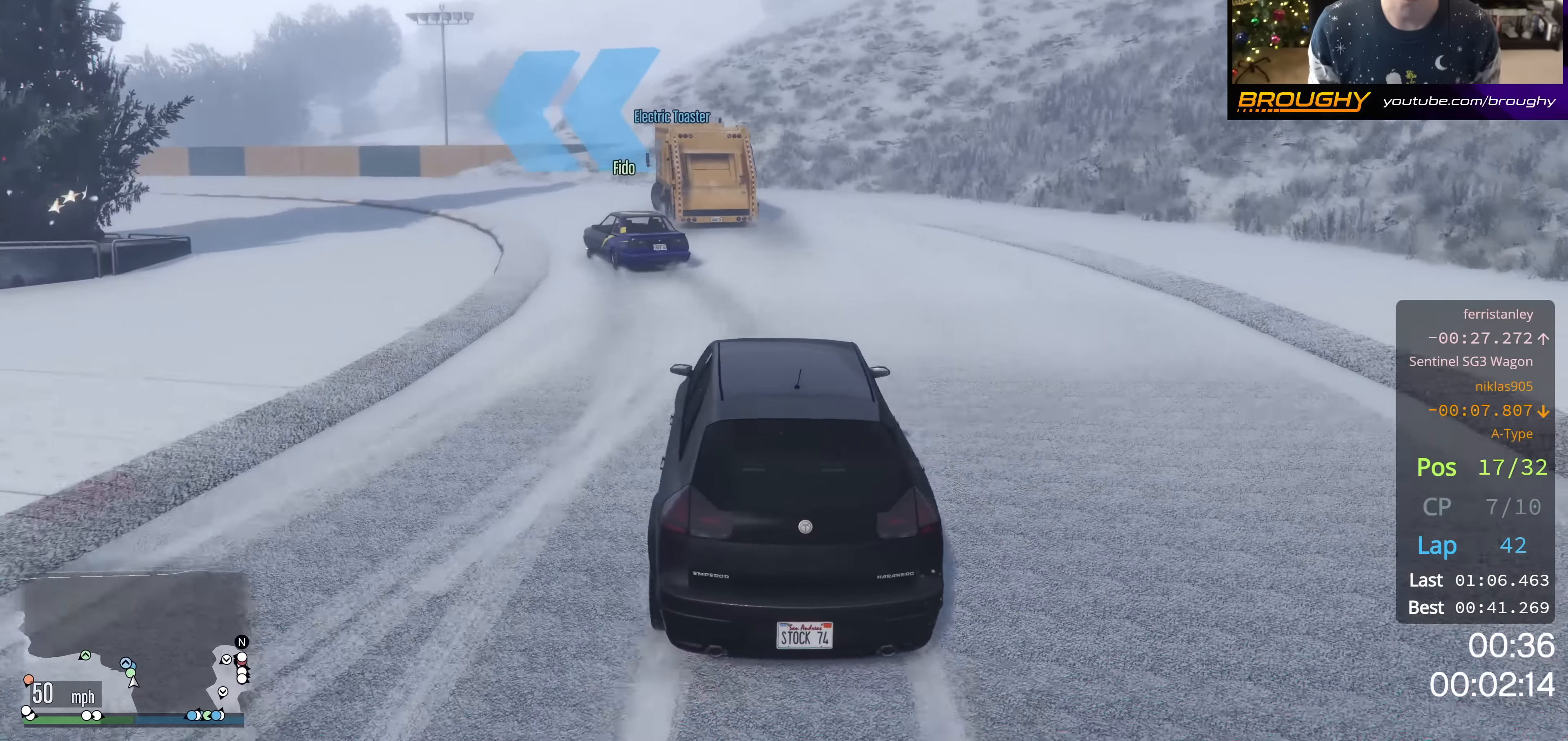
{"buttons": [], "left_stick": "up-left", "right_stick": "center", "events": [[50, "left_stick", "up-left"], [167, "R2", "up"], [234, "left_stick", "center"], [401, "left_stick", "up-left"]]}
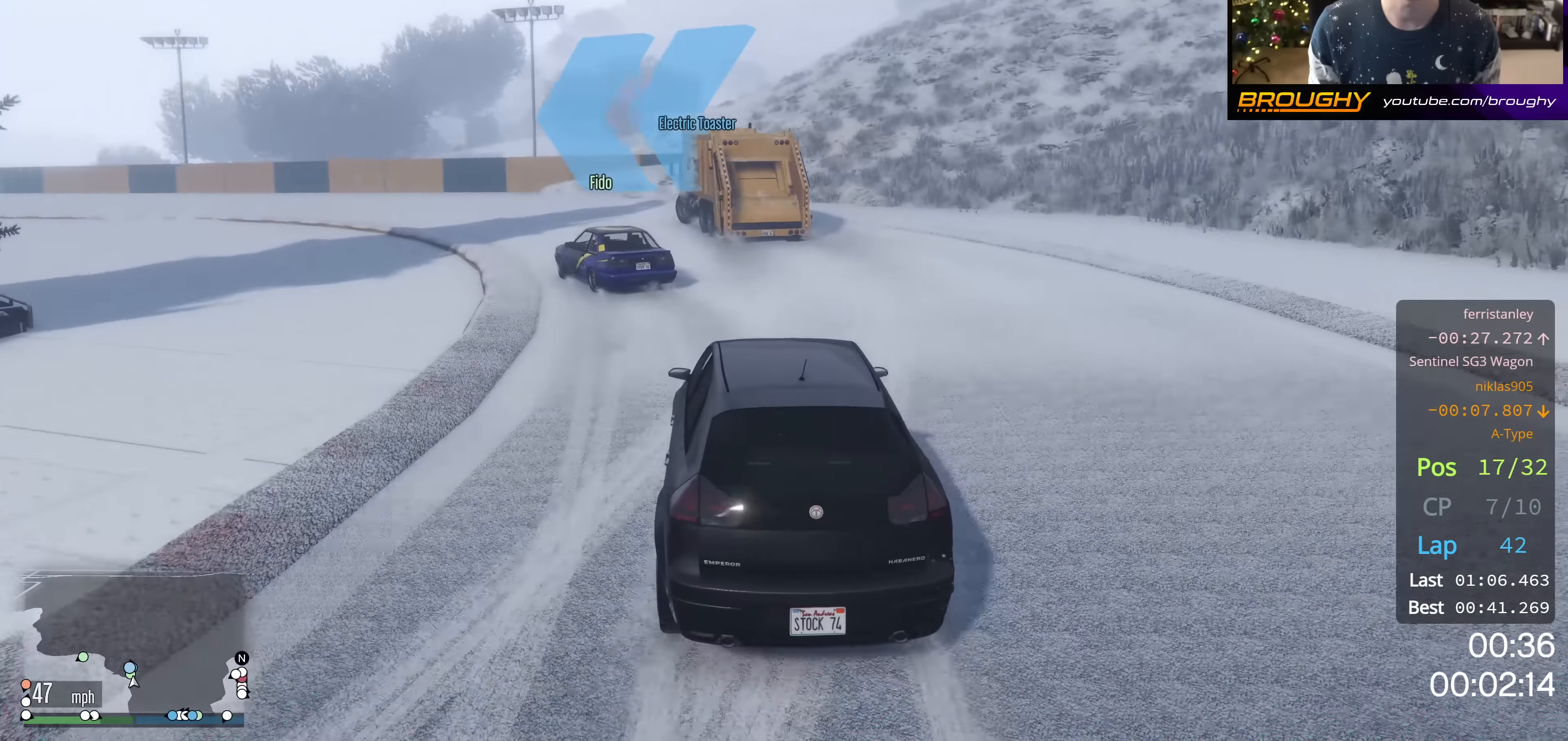
{"buttons": ["R2"], "left_stick": "up-left", "right_stick": "center", "events": [[50, "left_stick", "center"], [133, "R2", "down"], [167, "left_stick", "up-left"], [333, "left_stick", "center"], [400, "left_stick", "up-left"]]}
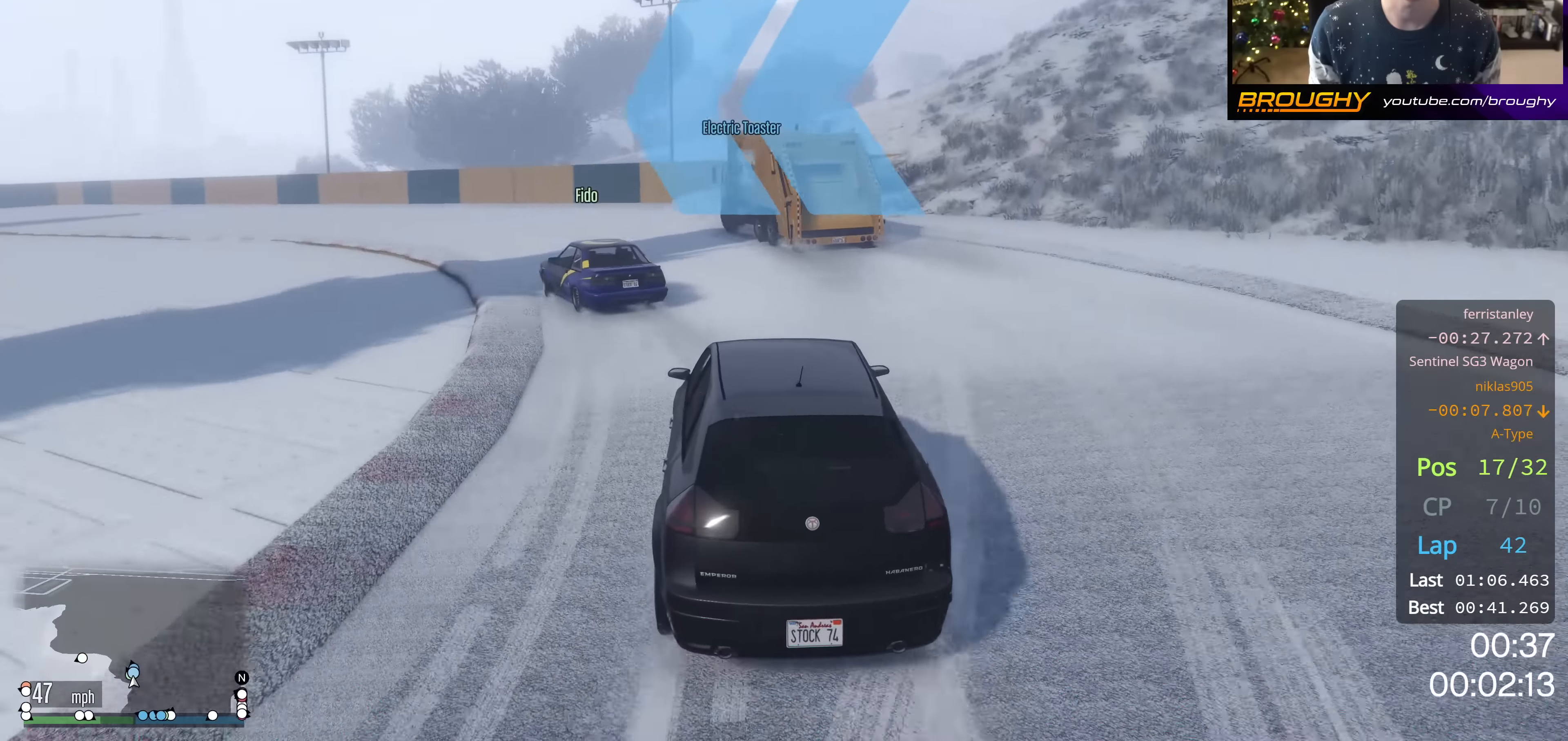
{"buttons": [], "left_stick": "up-left", "right_stick": "center", "events": [[84, "left_stick", "center"], [167, "left_stick", "up-left"], [351, "left_stick", "center"], [418, "R2", "up"], [418, "left_stick", "up-left"]]}
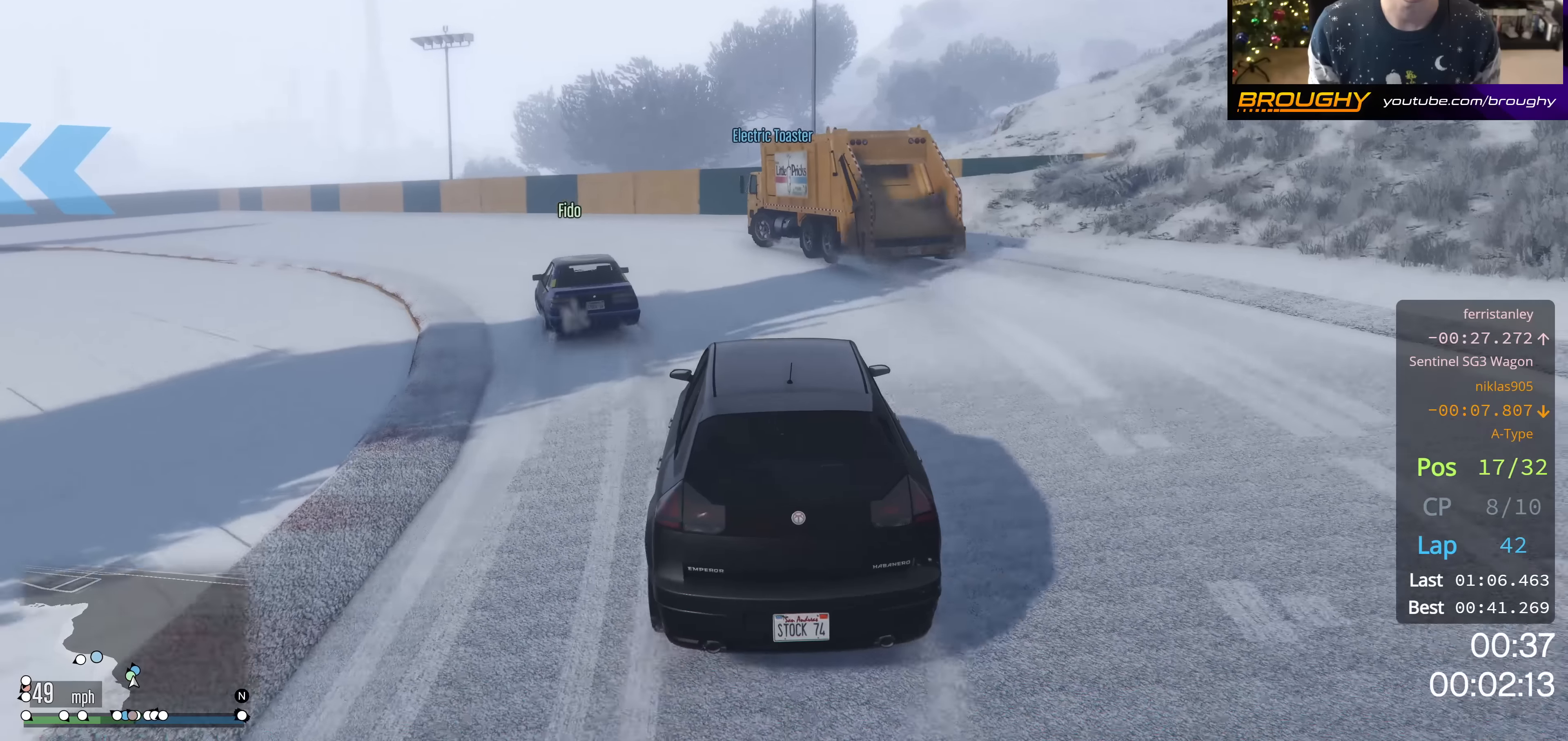
{"buttons": [], "left_stick": "up-left", "right_stick": "center", "events": [[317, "left_stick", "center"], [400, "left_stick", "up-left"]]}
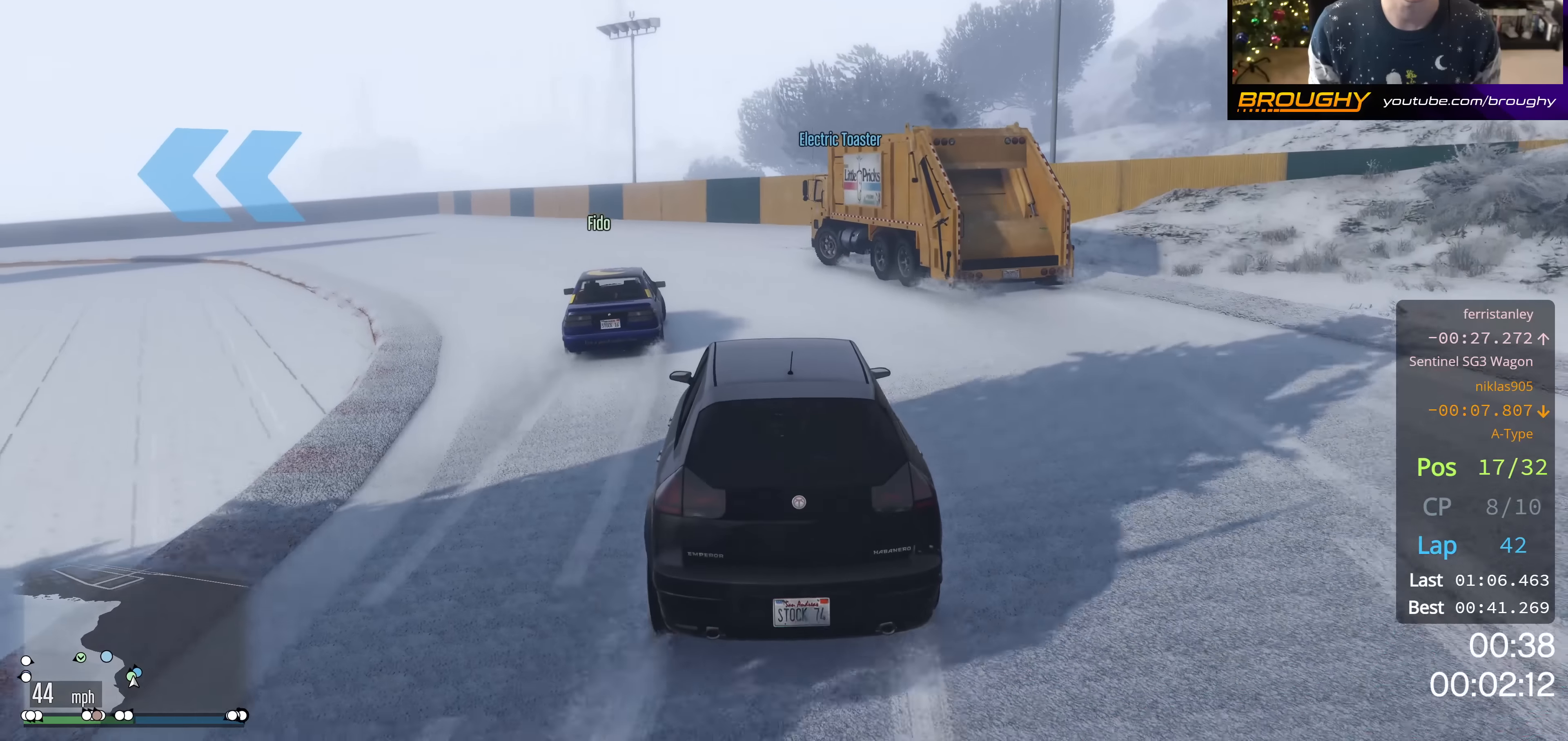
{"buttons": ["R2"], "left_stick": "up-left", "right_stick": "center", "events": [[50, "left_stick", "center"], [151, "left_stick", "up-left"], [317, "left_stick", "center"], [334, "R2", "down"], [384, "left_stick", "up-left"]]}
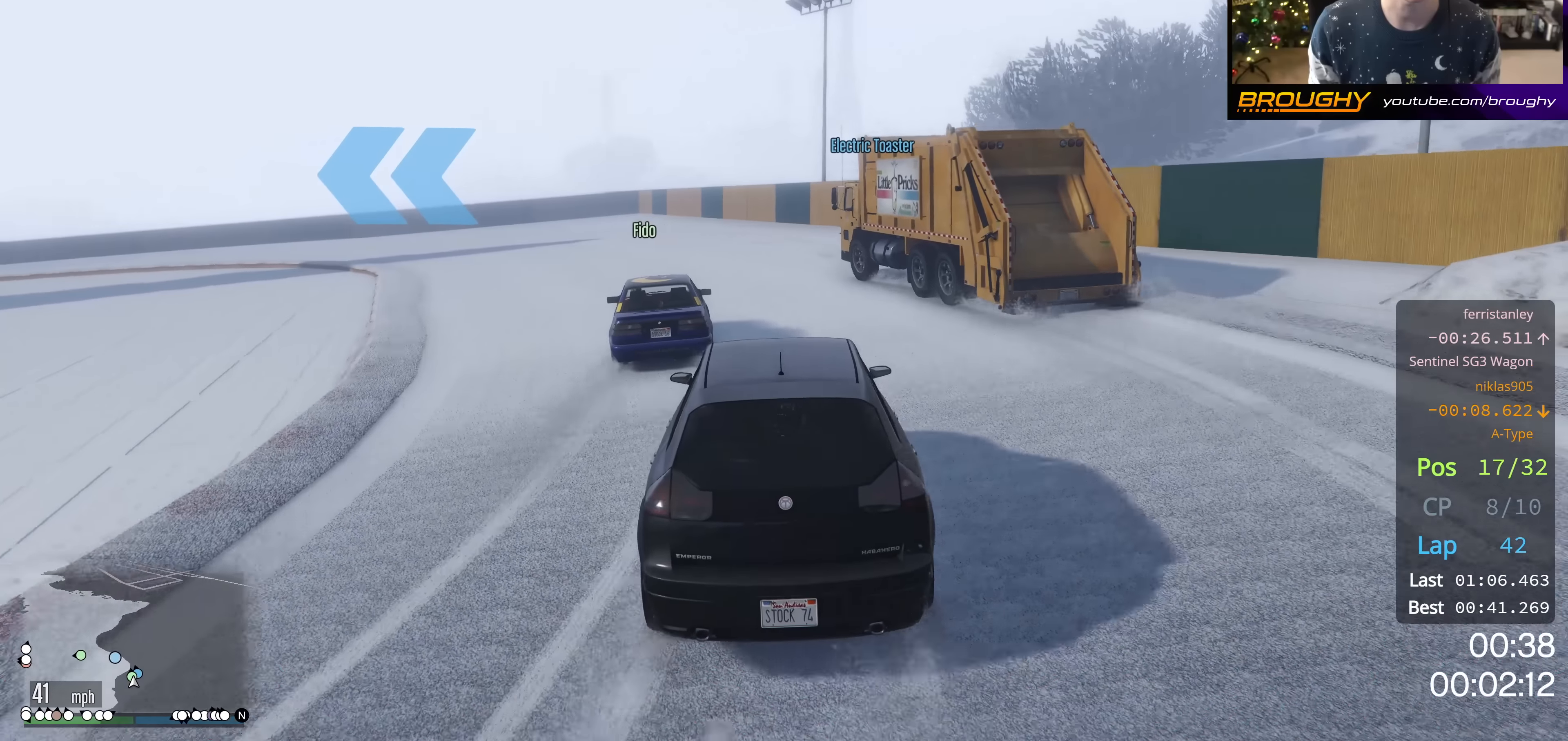
{"buttons": [], "left_stick": "up-left", "right_stick": "down-left", "events": [[33, "left_stick", "center"], [183, "left_stick", "up-left"], [217, "R2", "up"], [234, "right_stick", "down-left"], [317, "left_stick", "center"], [450, "left_stick", "up-left"]]}
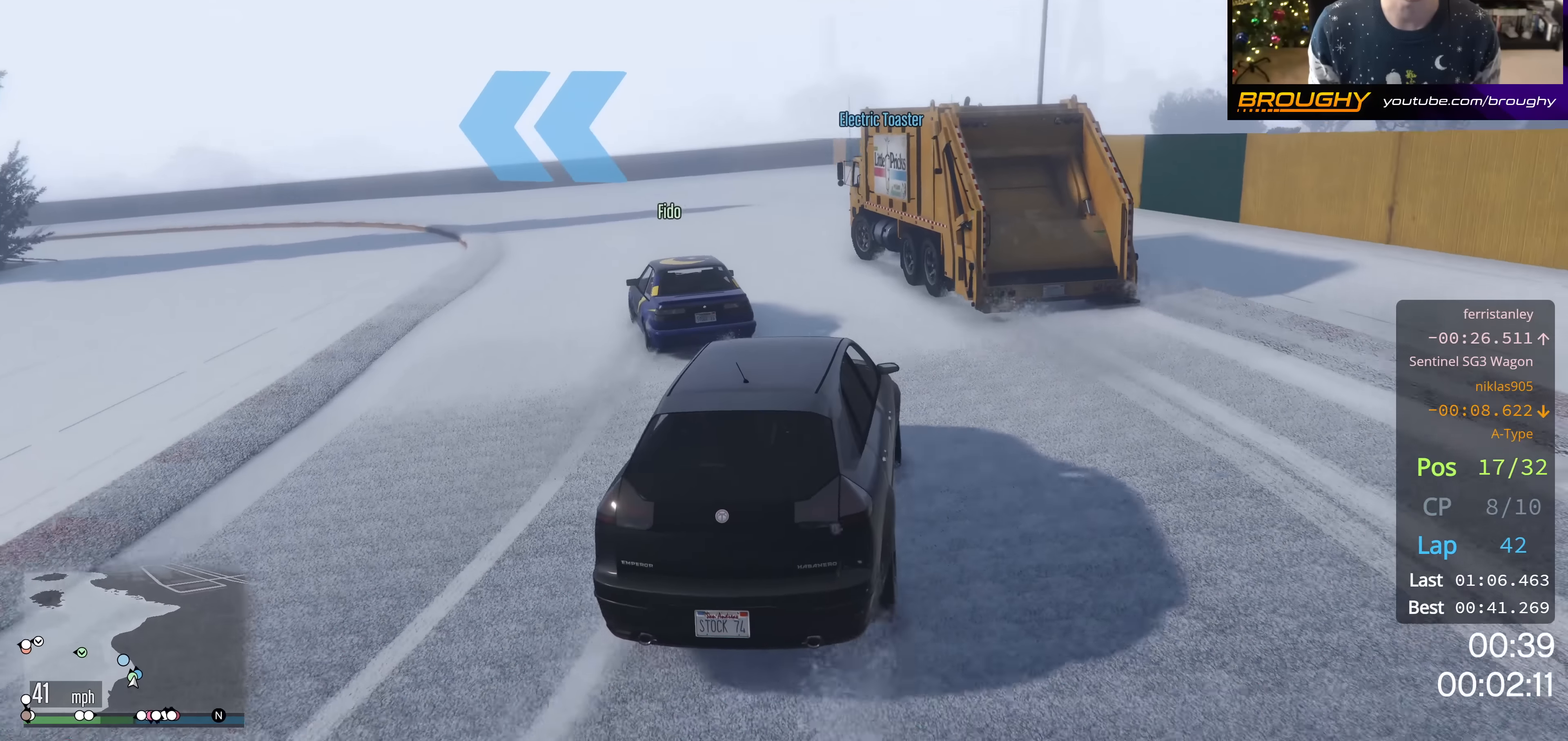
{"buttons": ["R2"], "left_stick": "up-left", "right_stick": "down-left", "events": [[101, "left_stick", "center"], [134, "R2", "down"], [184, "left_stick", "up-left"], [351, "left_stick", "center"], [434, "left_stick", "up-left"]]}
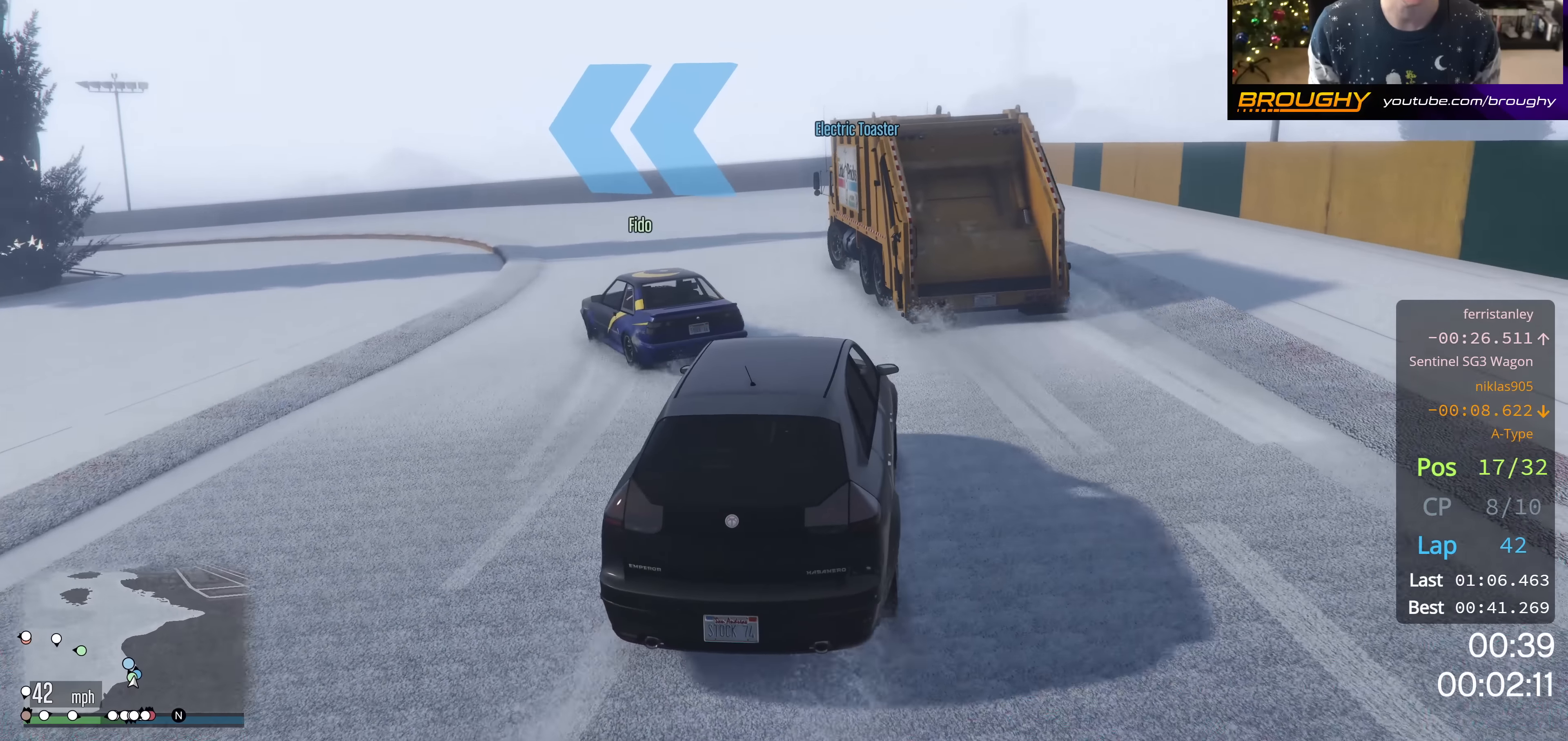
{"buttons": ["R2"], "left_stick": "up-left", "right_stick": "down-left", "events": [[50, "left_stick", "center"], [200, "left_stick", "up-left"], [367, "left_stick", "center"], [500, "left_stick", "up-left"]]}
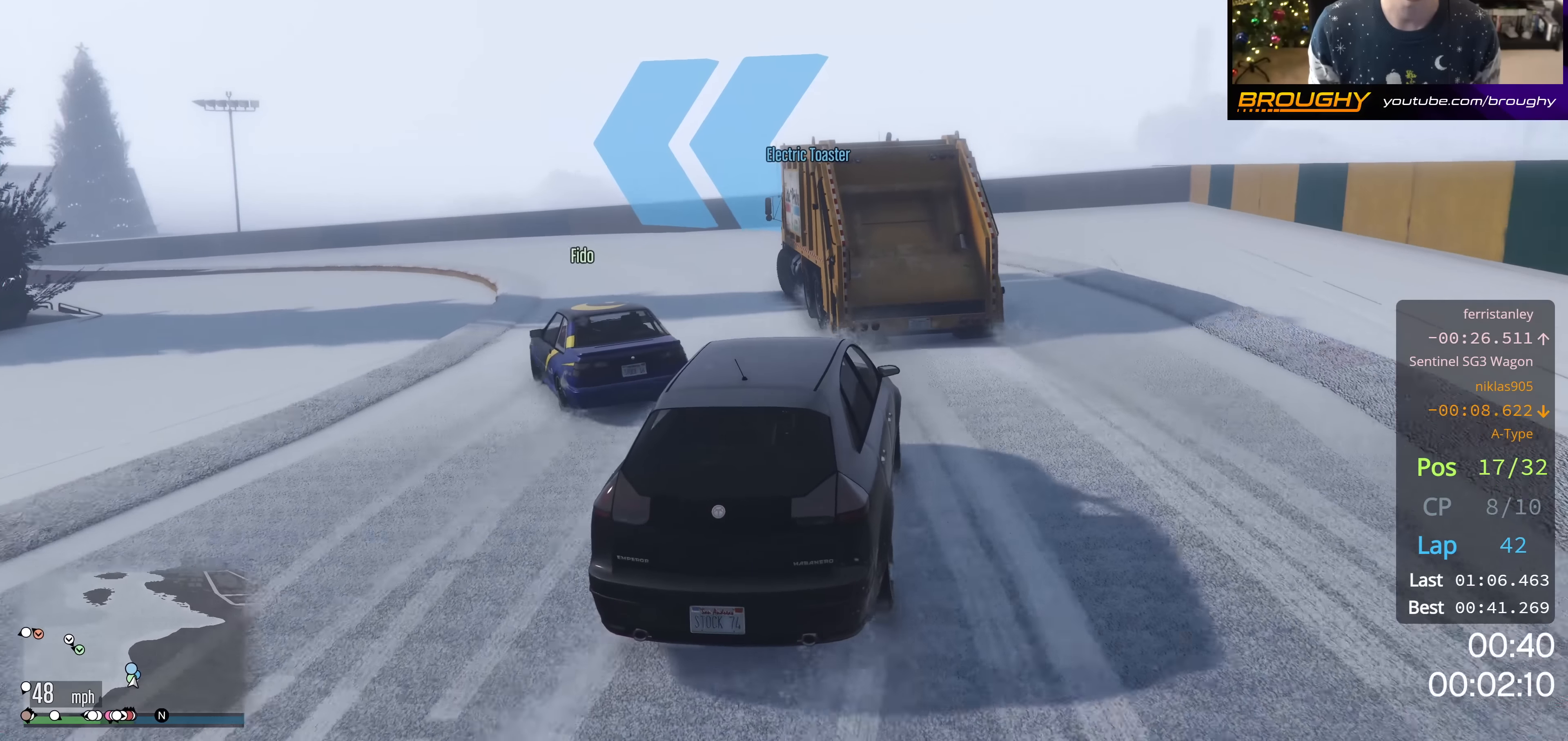
{"buttons": ["R2"], "left_stick": "up-left", "right_stick": "down-left", "events": [[50, "R2", "up"], [384, "left_stick", "center"], [468, "R2", "down"], [501, "left_stick", "up-left"]]}
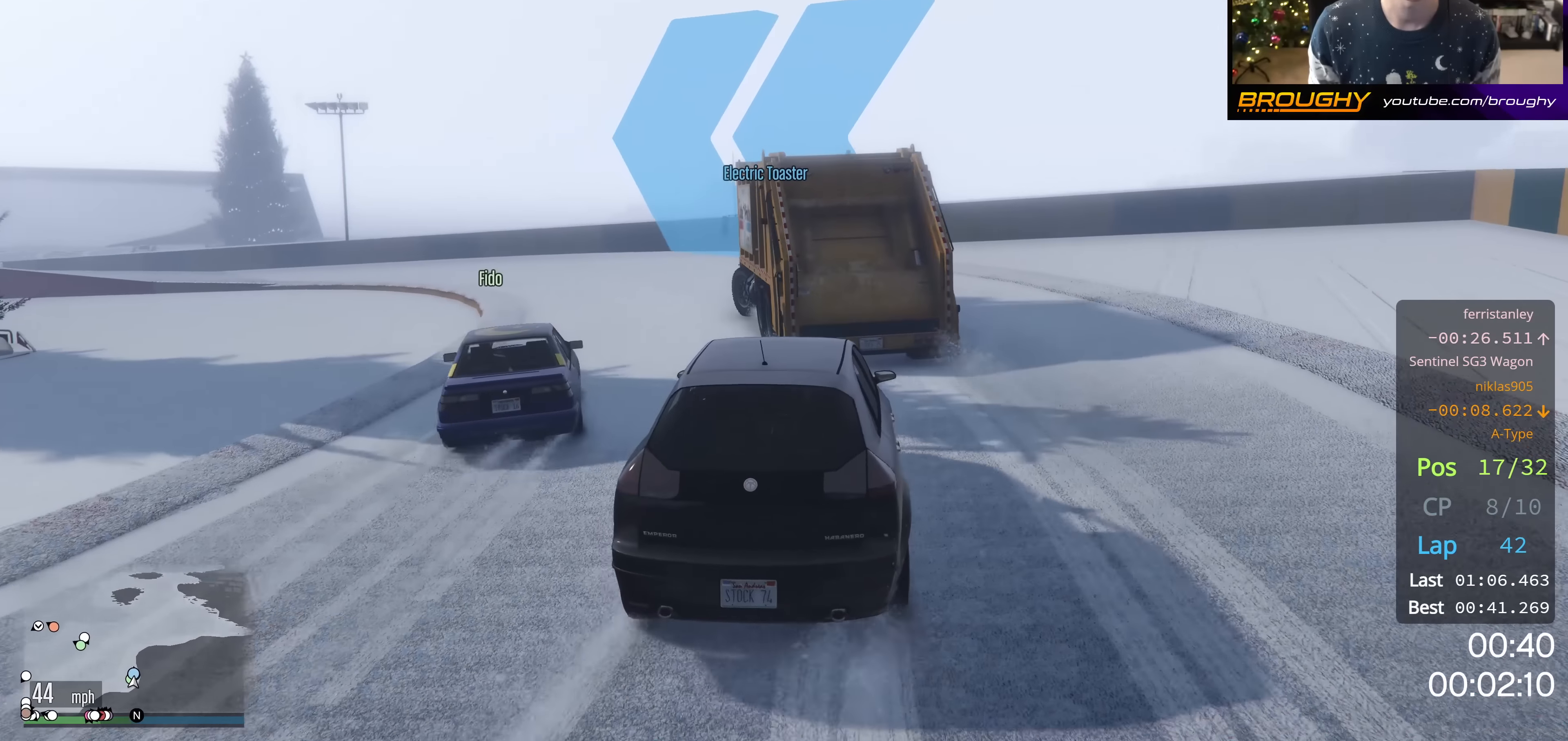
{"buttons": [], "left_stick": "up-left", "right_stick": "down-left", "events": [[117, "R2", "up"], [167, "left_stick", "center"], [267, "left_stick", "up-left"], [400, "left_stick", "center"], [484, "left_stick", "up-left"]]}
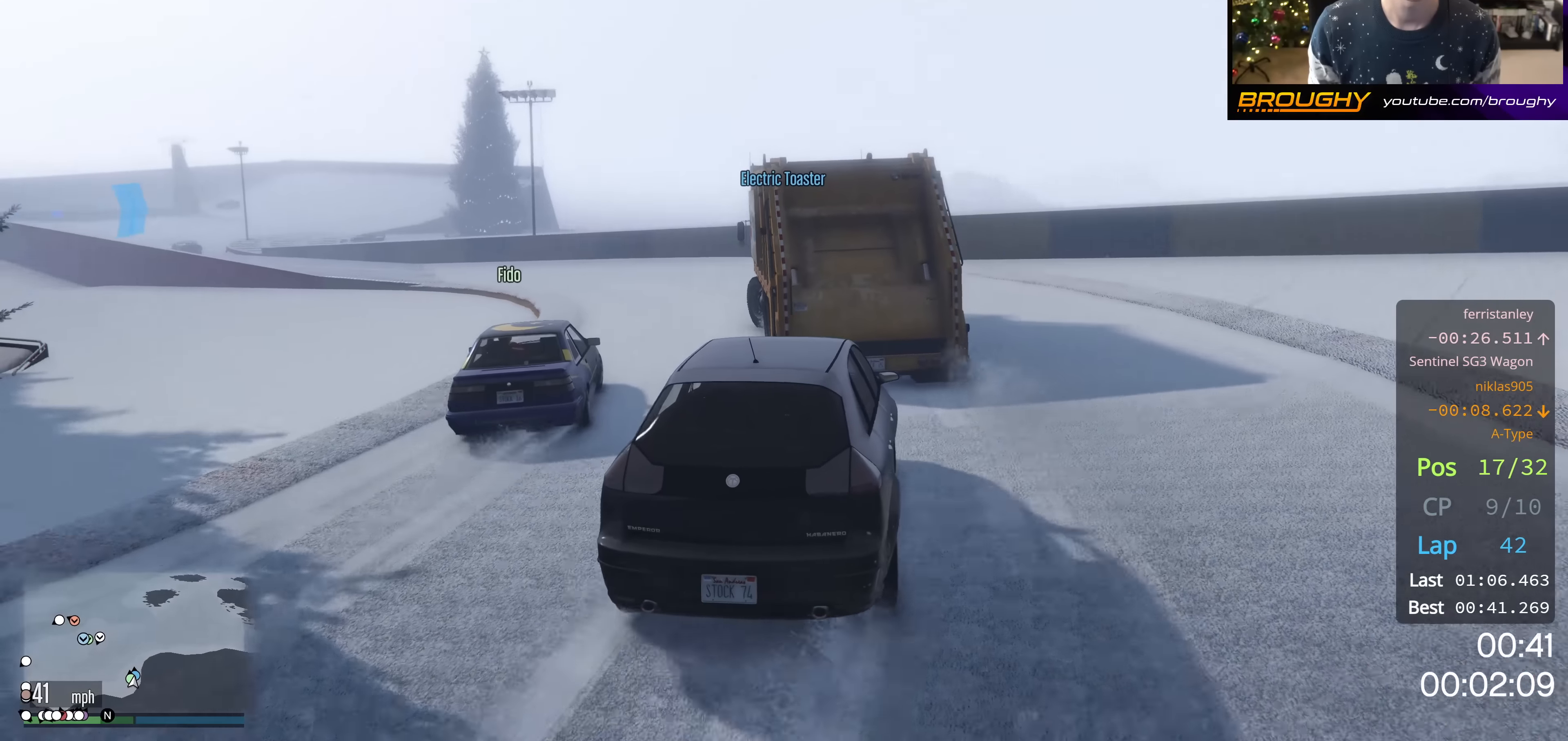
{"buttons": [], "left_stick": "up-left", "right_stick": "down-left", "events": [[384, "left_stick", "center"], [484, "left_stick", "up-left"]]}
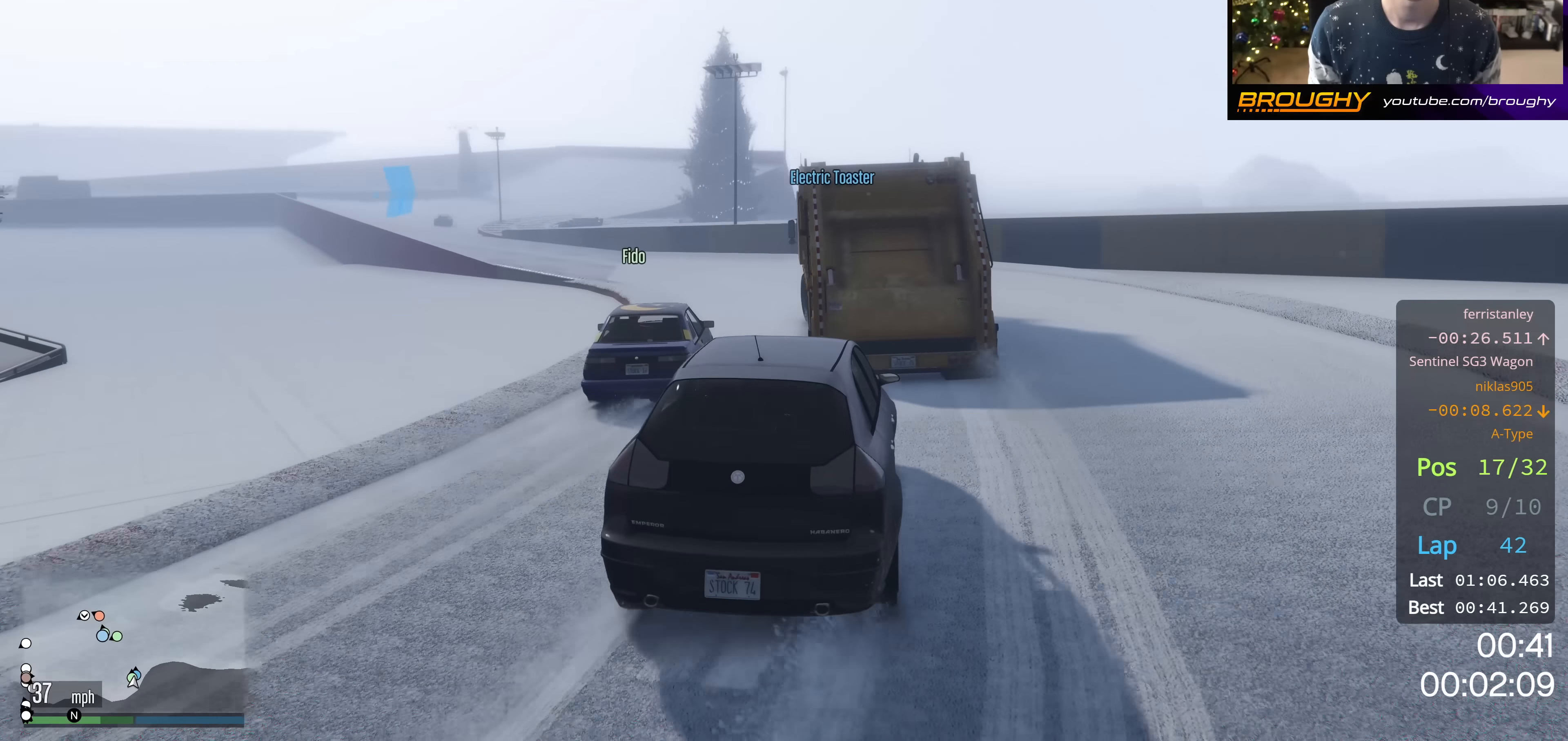
{"buttons": ["R2"], "left_stick": "center", "right_stick": "down-left", "events": [[133, "left_stick", "center"], [234, "R2", "down"], [284, "left_stick", "up-left"], [417, "left_stick", "center"]]}
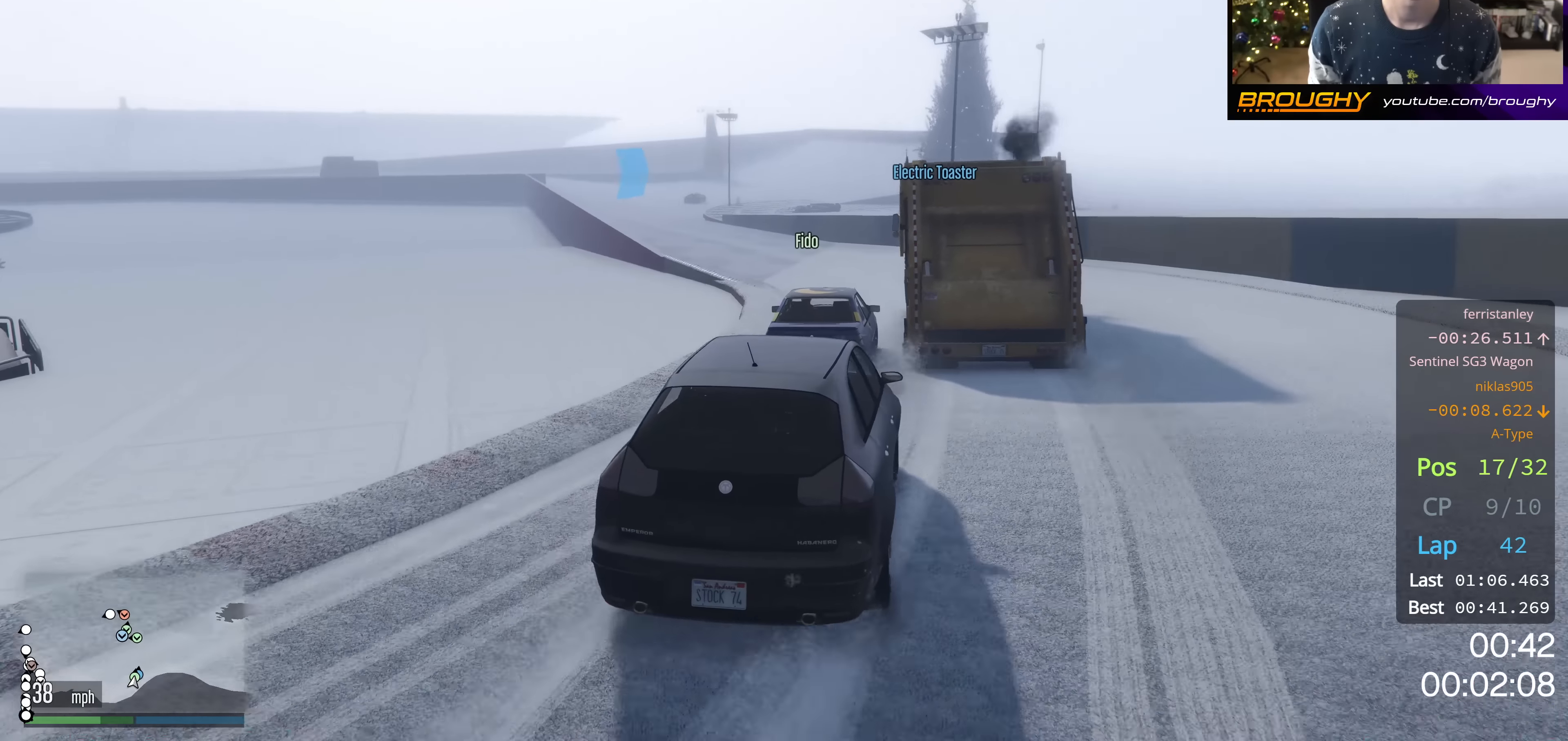
{"buttons": ["R2"], "left_stick": "center", "right_stick": "down-left", "events": [[34, "left_stick", "up-left"], [317, "left_stick", "center"]]}
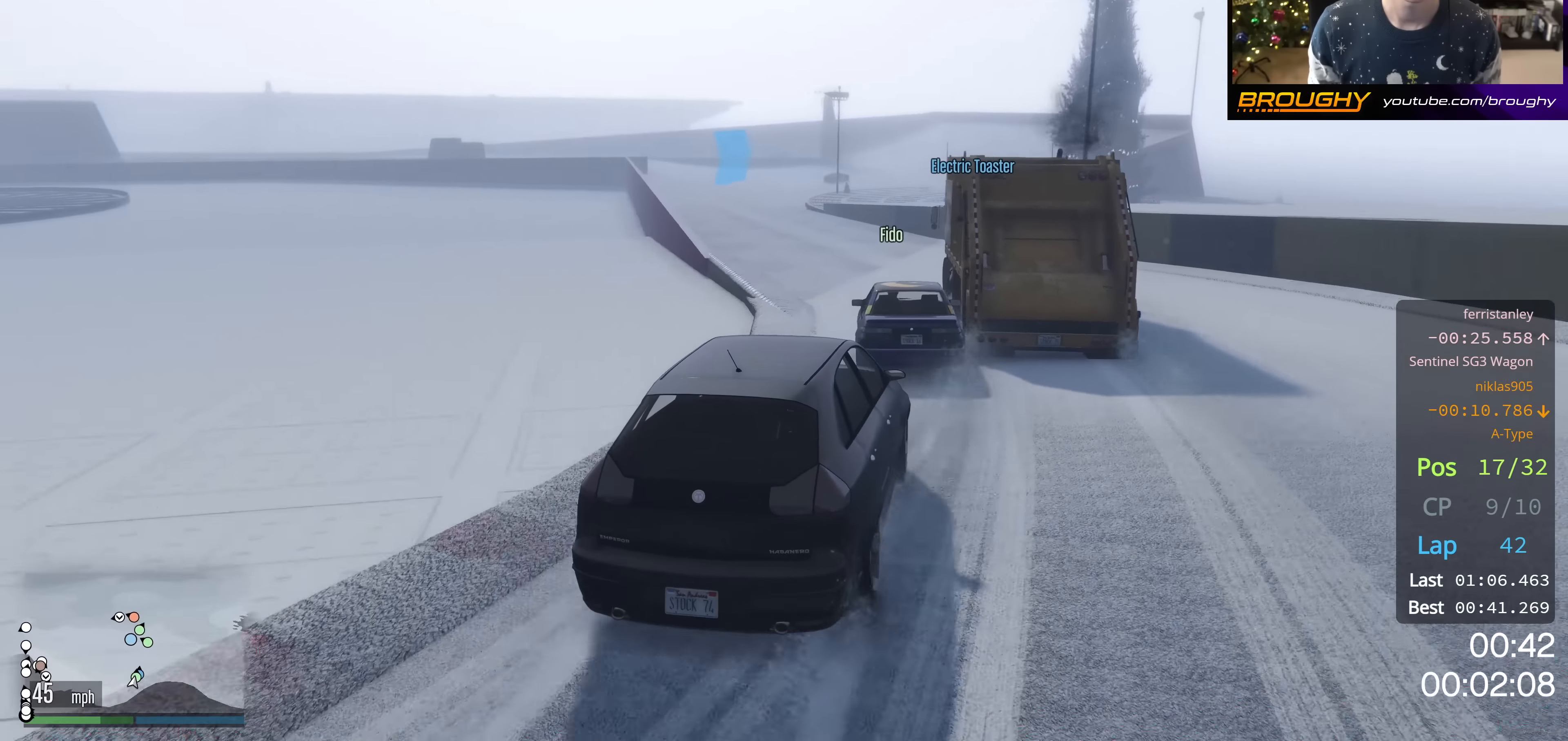
{"buttons": ["R2"], "left_stick": "center", "right_stick": "down-left", "events": [[17, "left_stick", "up-left"], [167, "left_stick", "center"], [267, "left_stick", "up-left"], [500, "left_stick", "center"]]}
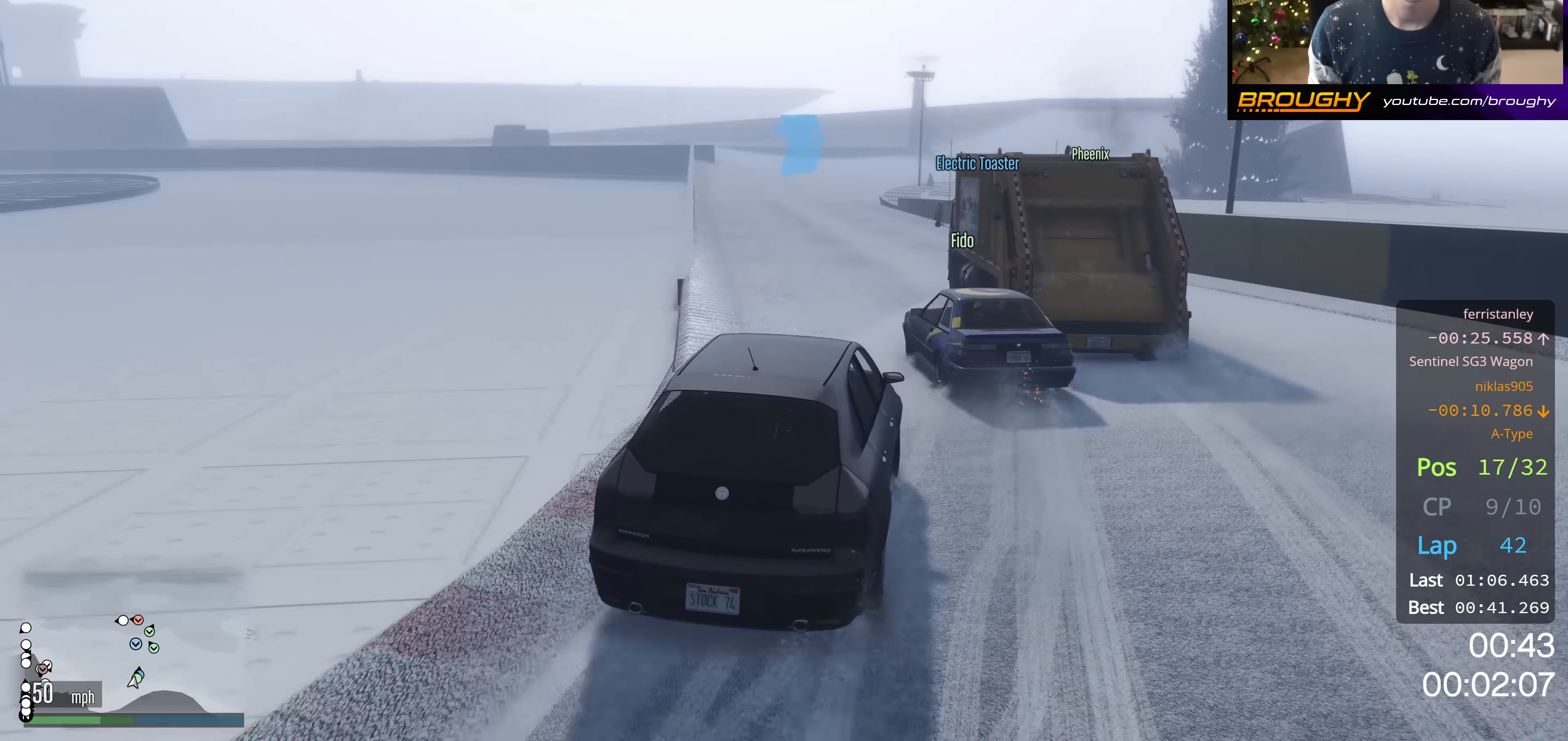
{"buttons": ["R2"], "left_stick": "up-left", "right_stick": "center", "events": [[201, "left_stick", "up-left"], [267, "right_stick", "center"], [384, "left_stick", "center"], [434, "left_stick", "up-left"]]}
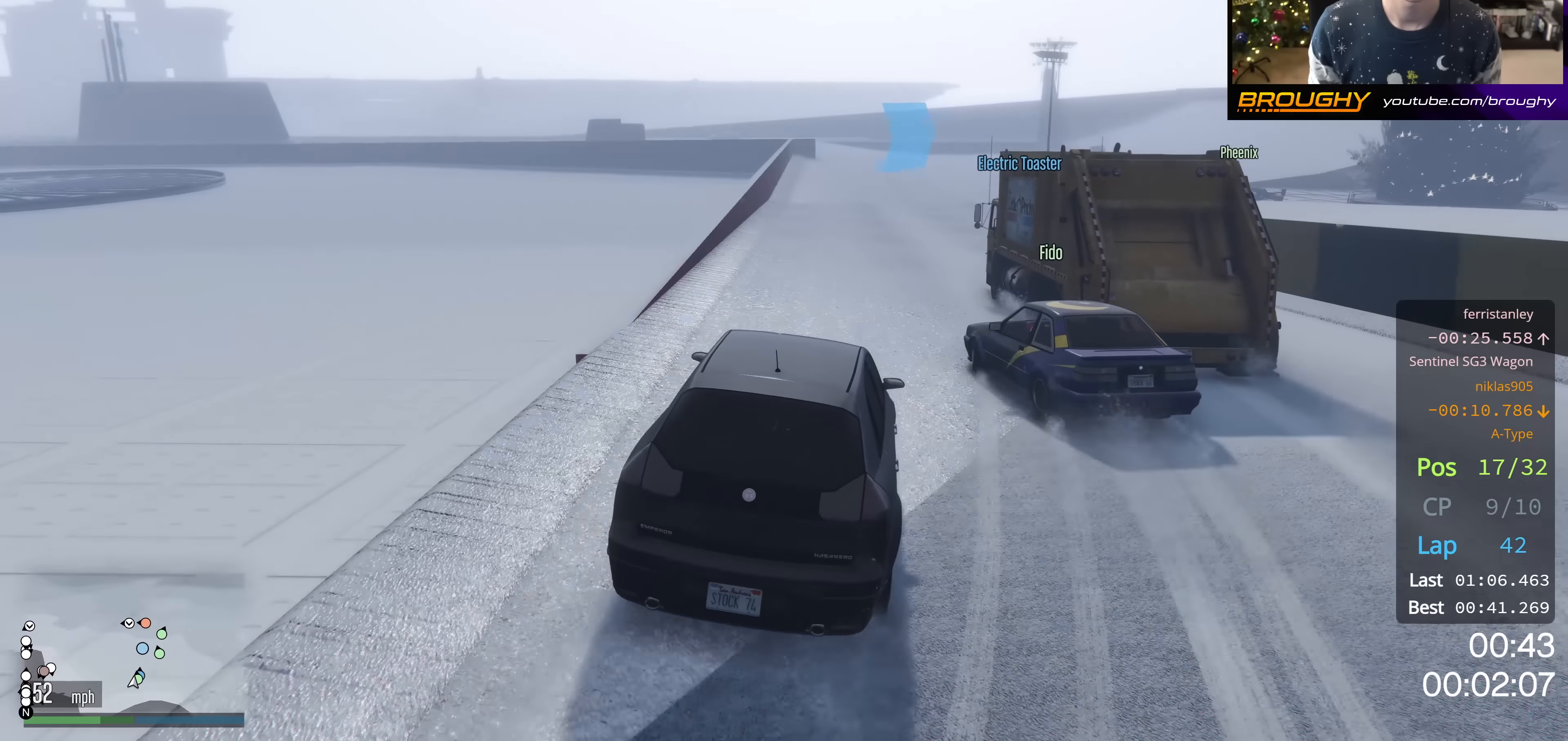
{"buttons": ["R2"], "left_stick": "center", "right_stick": "center", "events": [[100, "left_stick", "center"]]}
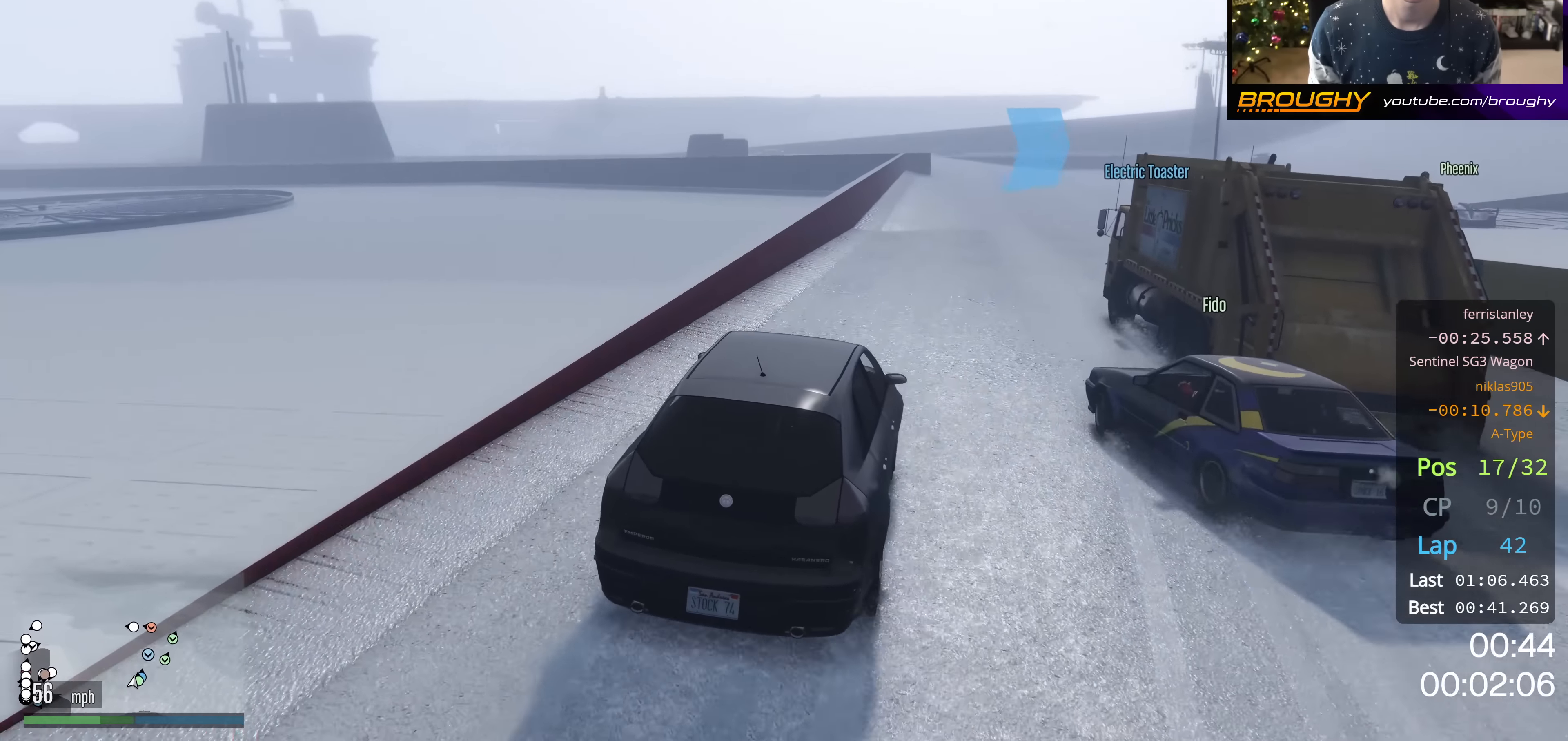
{"buttons": ["R2"], "left_stick": "center", "right_stick": "center", "events": [[67, "left_stick", "right"], [201, "left_stick", "center"], [351, "left_stick", "up-left"], [468, "left_stick", "center"]]}
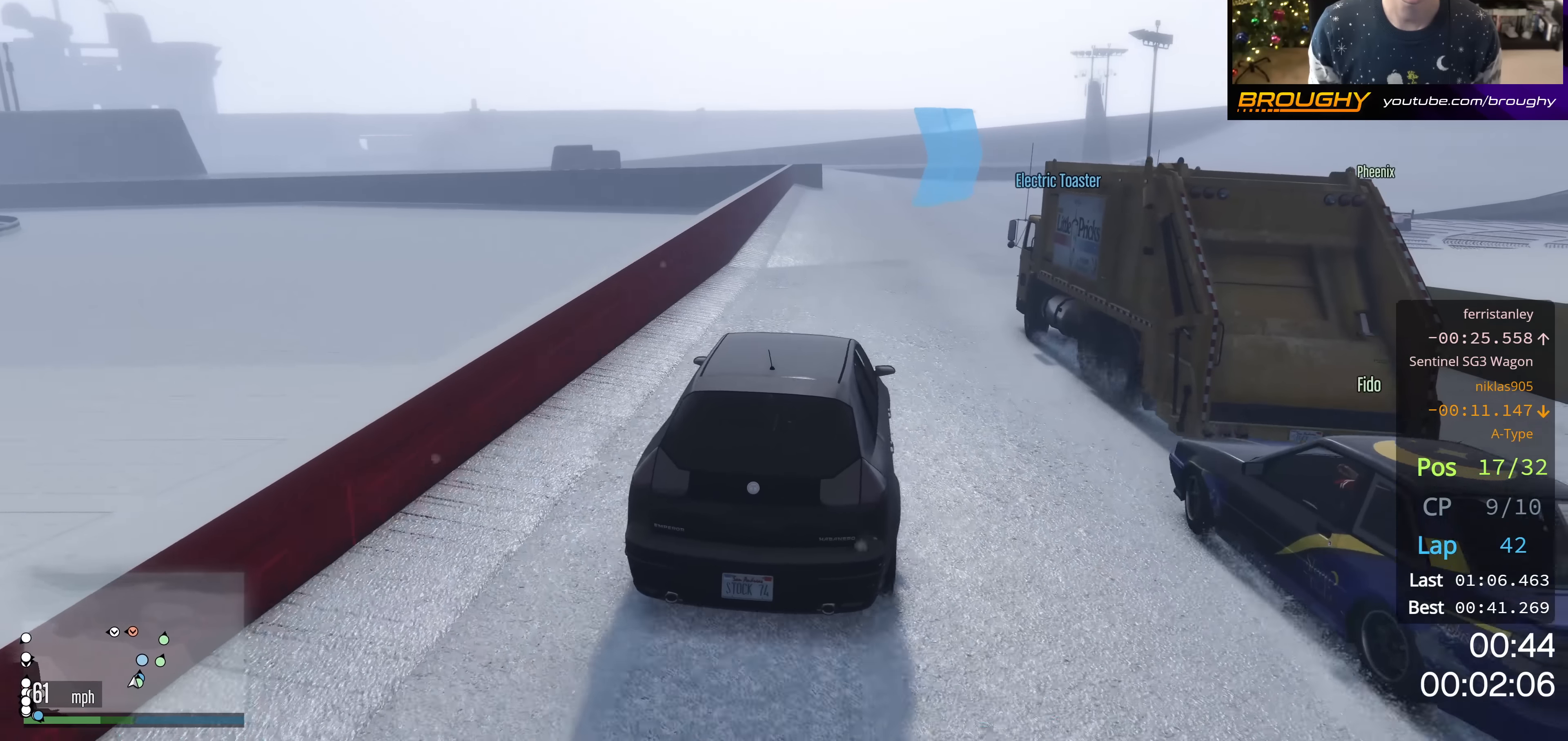
{"buttons": ["R2"], "left_stick": "center", "right_stick": "center", "events": [[250, "left_stick", "right"], [400, "left_stick", "center"]]}
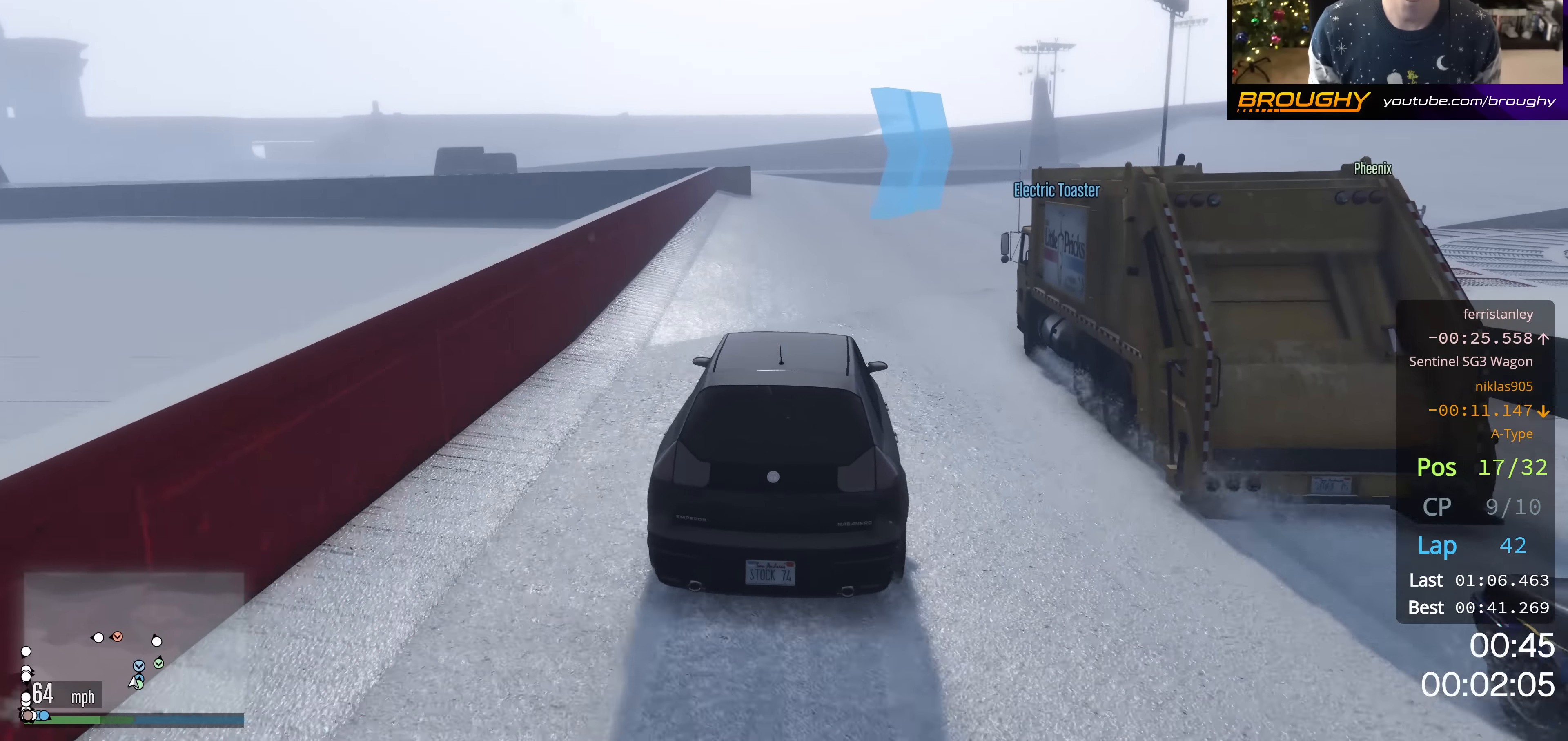
{"buttons": ["R2"], "left_stick": "center", "right_stick": "center", "events": [[50, "left_stick", "right"], [250, "left_stick", "center"], [333, "left_stick", "right"], [500, "left_stick", "center"]]}
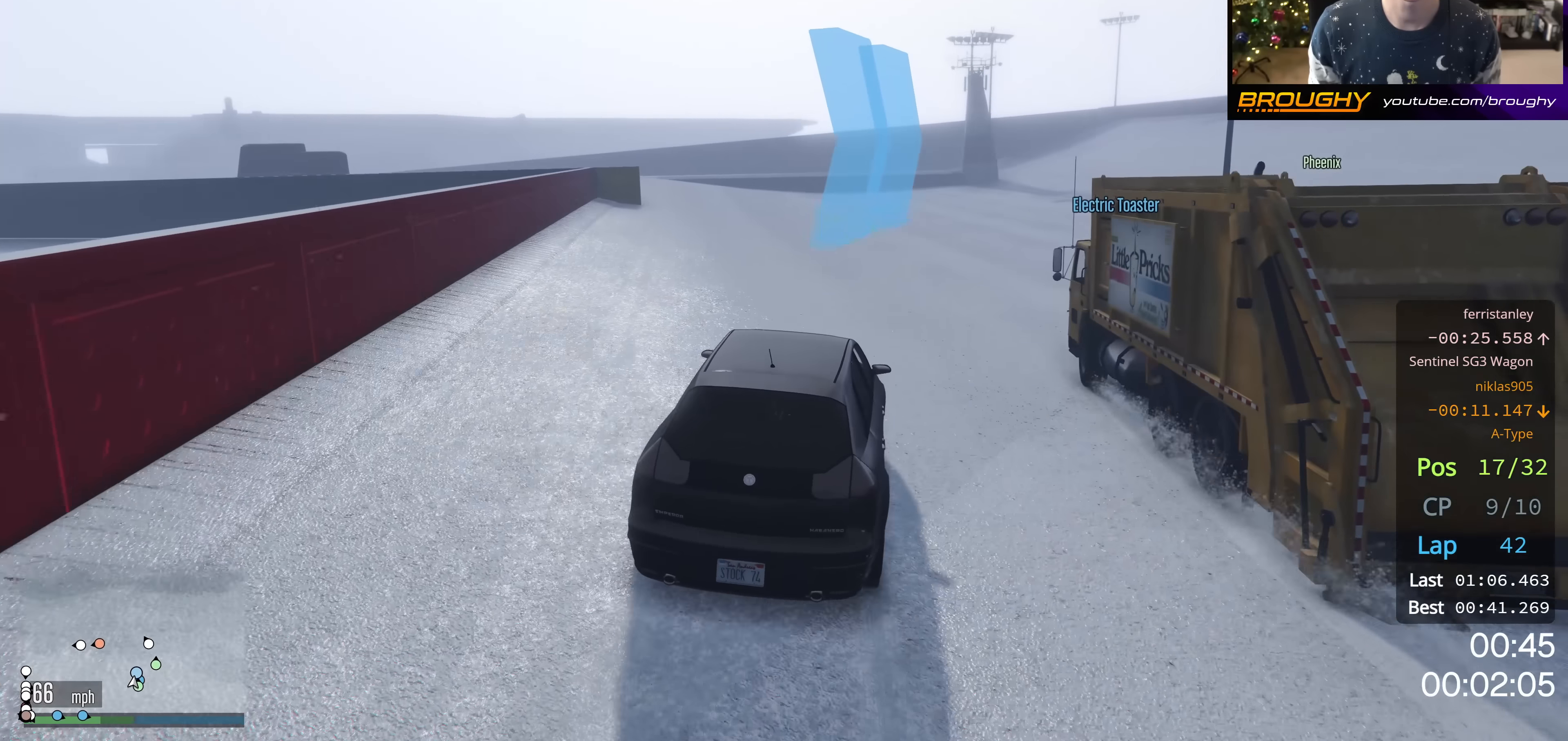
{"buttons": ["R2"], "left_stick": "right", "right_stick": "center", "events": [[184, "left_stick", "right"], [317, "left_stick", "center"], [417, "left_stick", "right"]]}
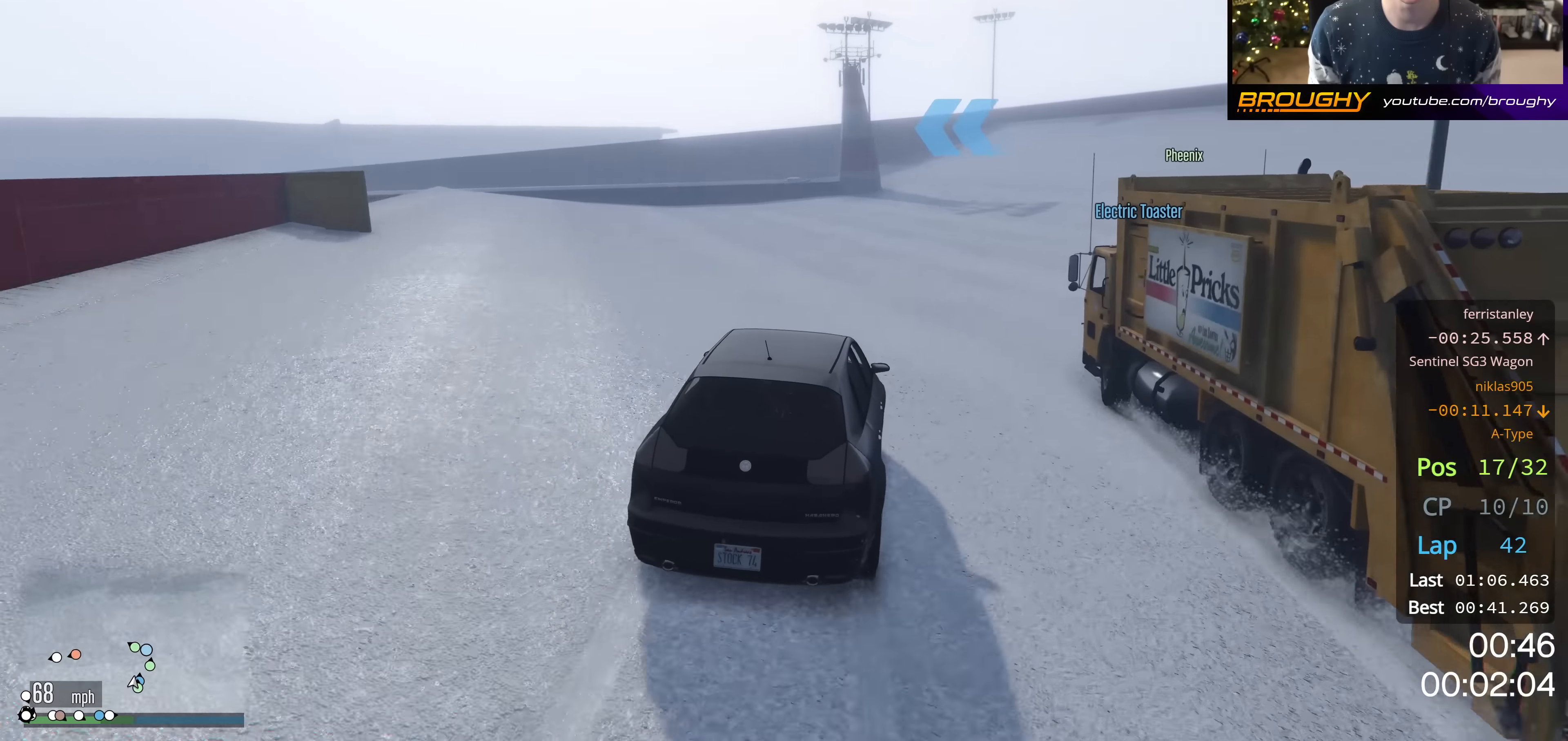
{"buttons": ["R2"], "left_stick": "right", "right_stick": "center", "events": [[66, "left_stick", "center"], [250, "left_stick", "right"], [367, "left_stick", "center"], [484, "left_stick", "right"]]}
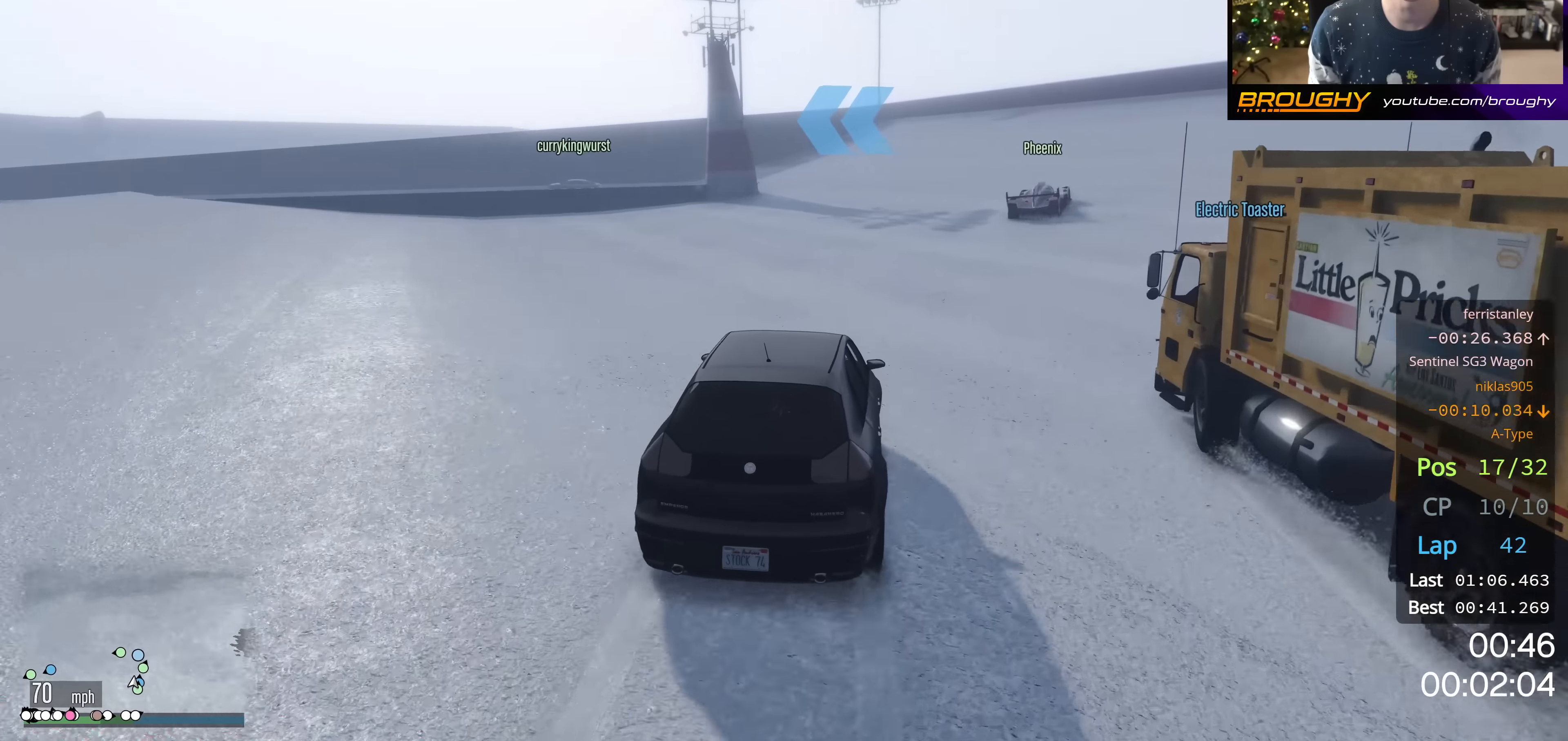
{"buttons": ["L2"], "left_stick": "center", "right_stick": "center", "events": [[184, "R2", "up"], [184, "left_stick", "center"], [251, "L2", "down"]]}
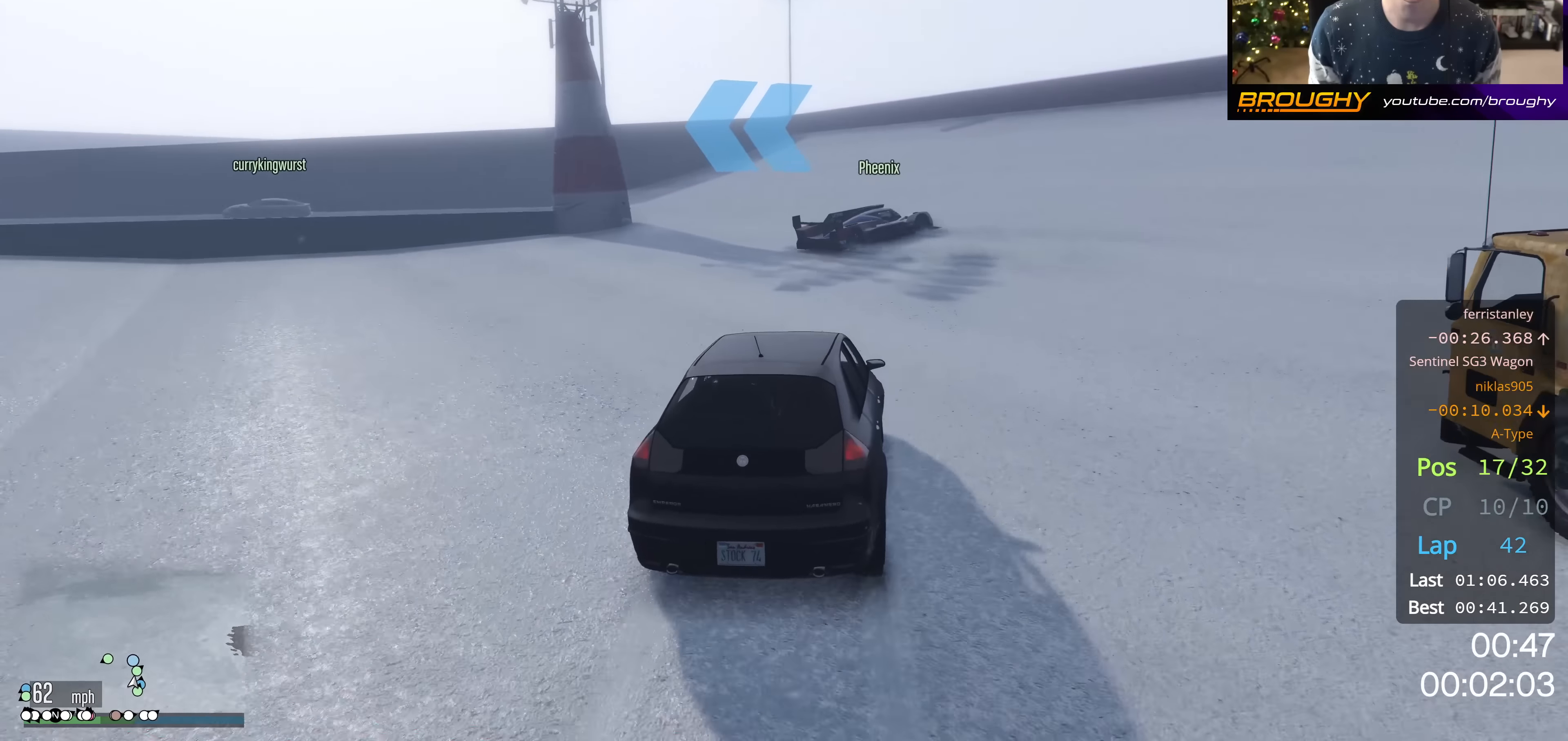
{"buttons": [], "left_stick": "up-left", "right_stick": "center", "events": [[200, "L2", "up"], [333, "L2", "down"], [367, "left_stick", "up-left"], [500, "L2", "up"]]}
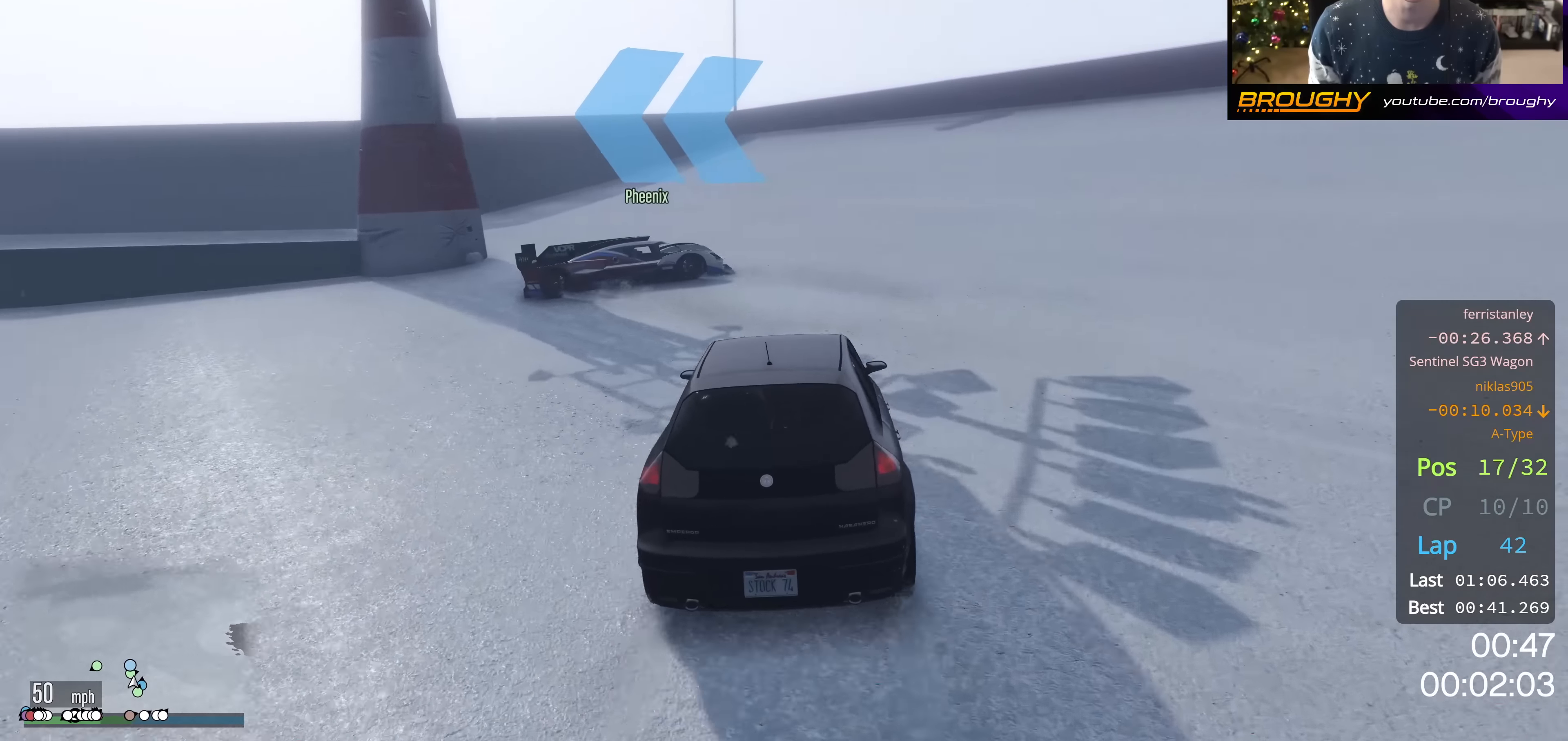
{"buttons": [], "left_stick": "center", "right_stick": "center", "events": [[17, "left_stick", "center"], [150, "left_stick", "up-left"], [184, "L2", "down"], [351, "L2", "up"], [367, "left_stick", "center"]]}
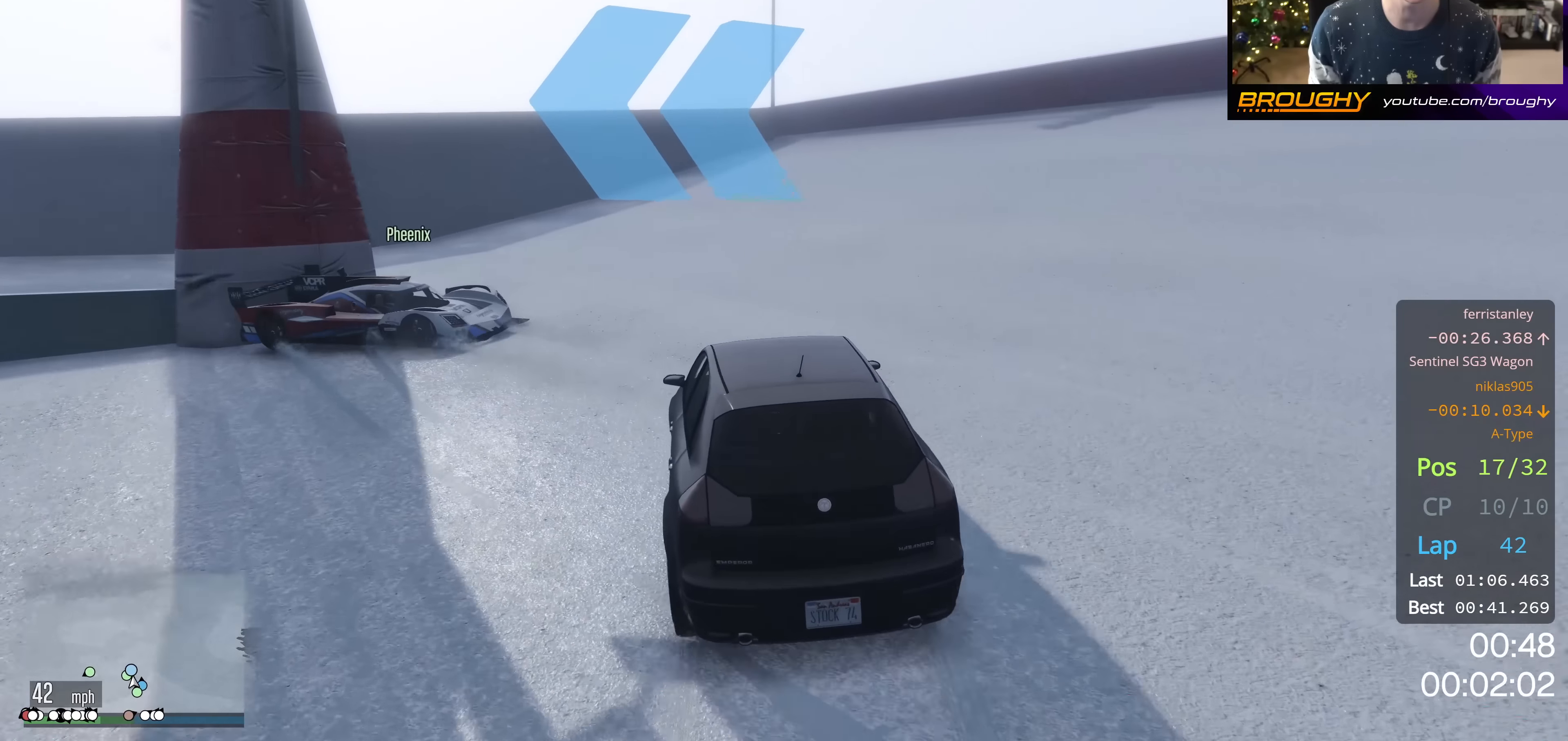
{"buttons": [], "left_stick": "up-left", "right_stick": "center", "events": [[267, "left_stick", "up-left"]]}
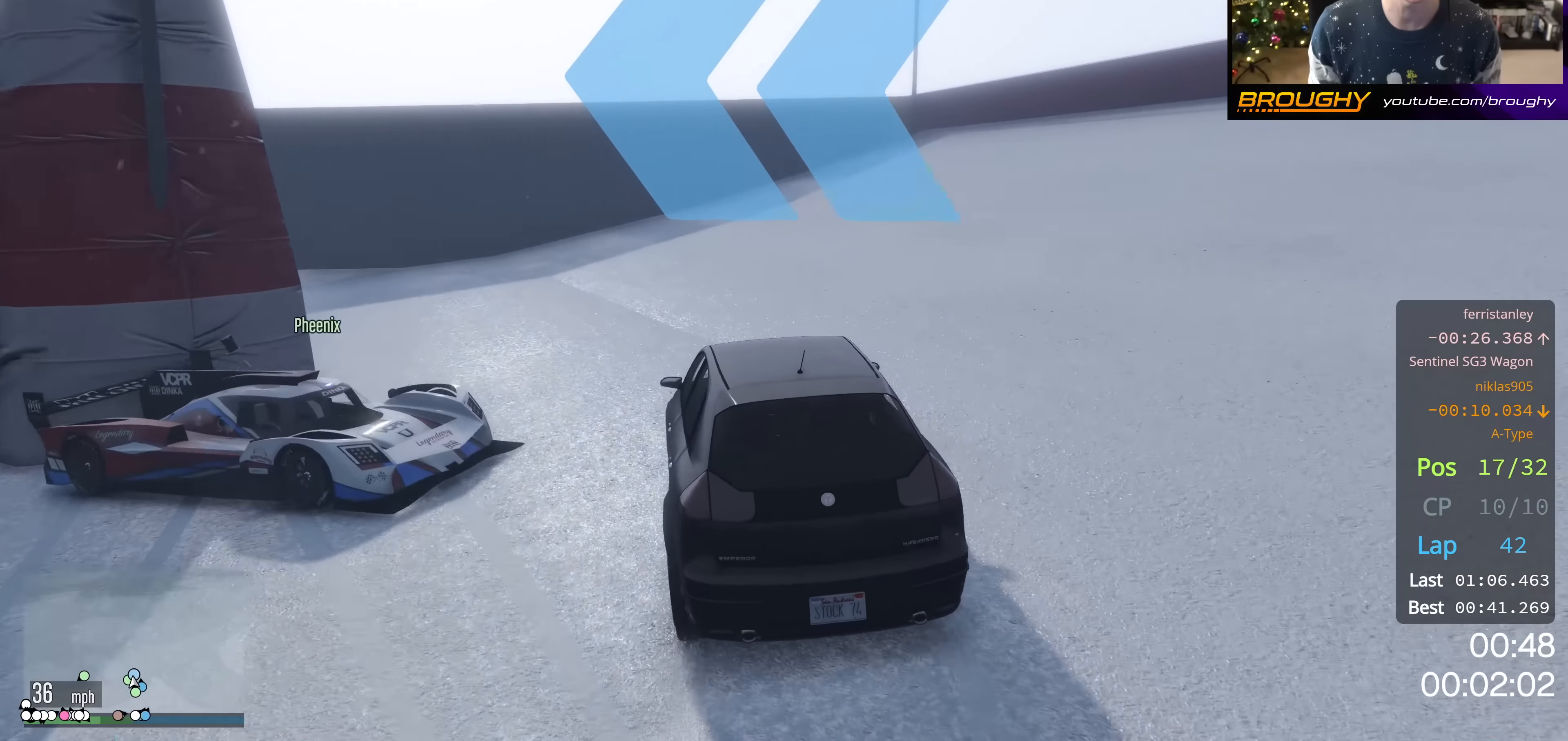
{"buttons": [], "left_stick": "up-left", "right_stick": "down-left", "events": [[317, "right_stick", "down-left"], [417, "left_stick", "center"], [484, "left_stick", "up-left"]]}
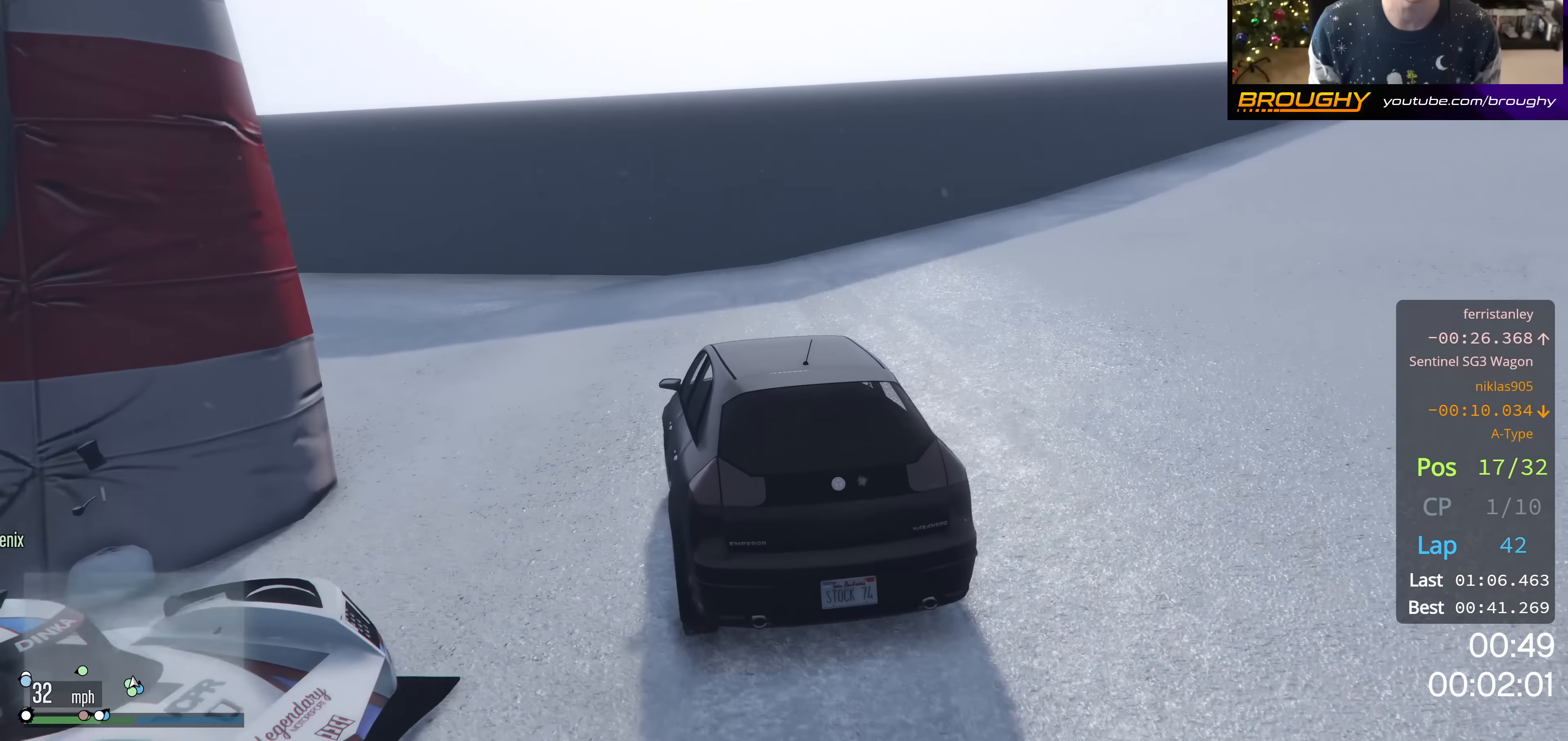
{"buttons": [], "left_stick": "up-left", "right_stick": "left", "events": [[66, "right_stick", "left"], [183, "left_stick", "center"], [300, "left_stick", "up-left"]]}
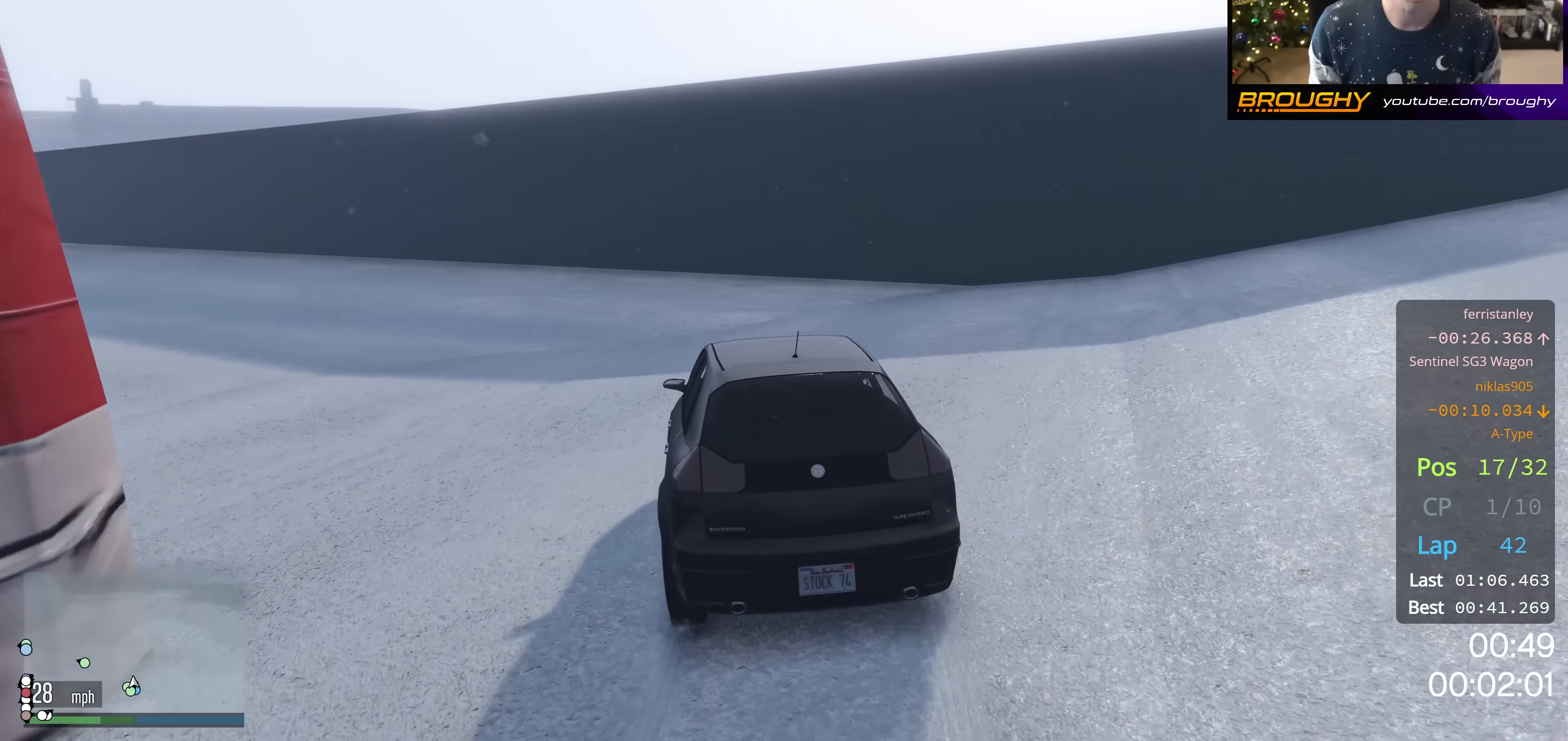
{"buttons": ["R2"], "left_stick": "center", "right_stick": "left", "events": [[200, "R2", "down"], [450, "left_stick", "center"]]}
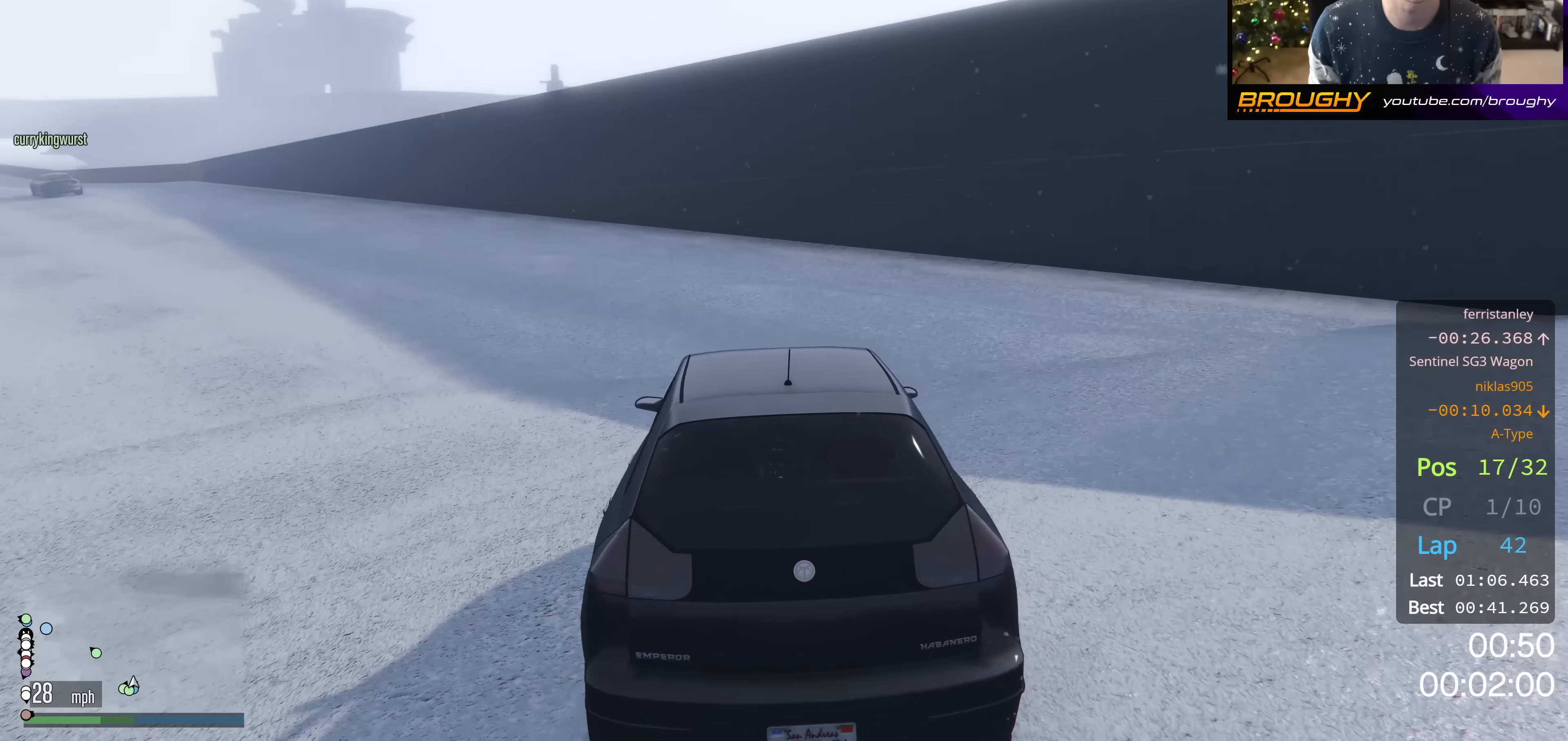
{"buttons": ["R2"], "left_stick": "up-left", "right_stick": "left", "events": [[150, "left_stick", "up-left"], [317, "left_stick", "center"], [384, "left_stick", "up-left"]]}